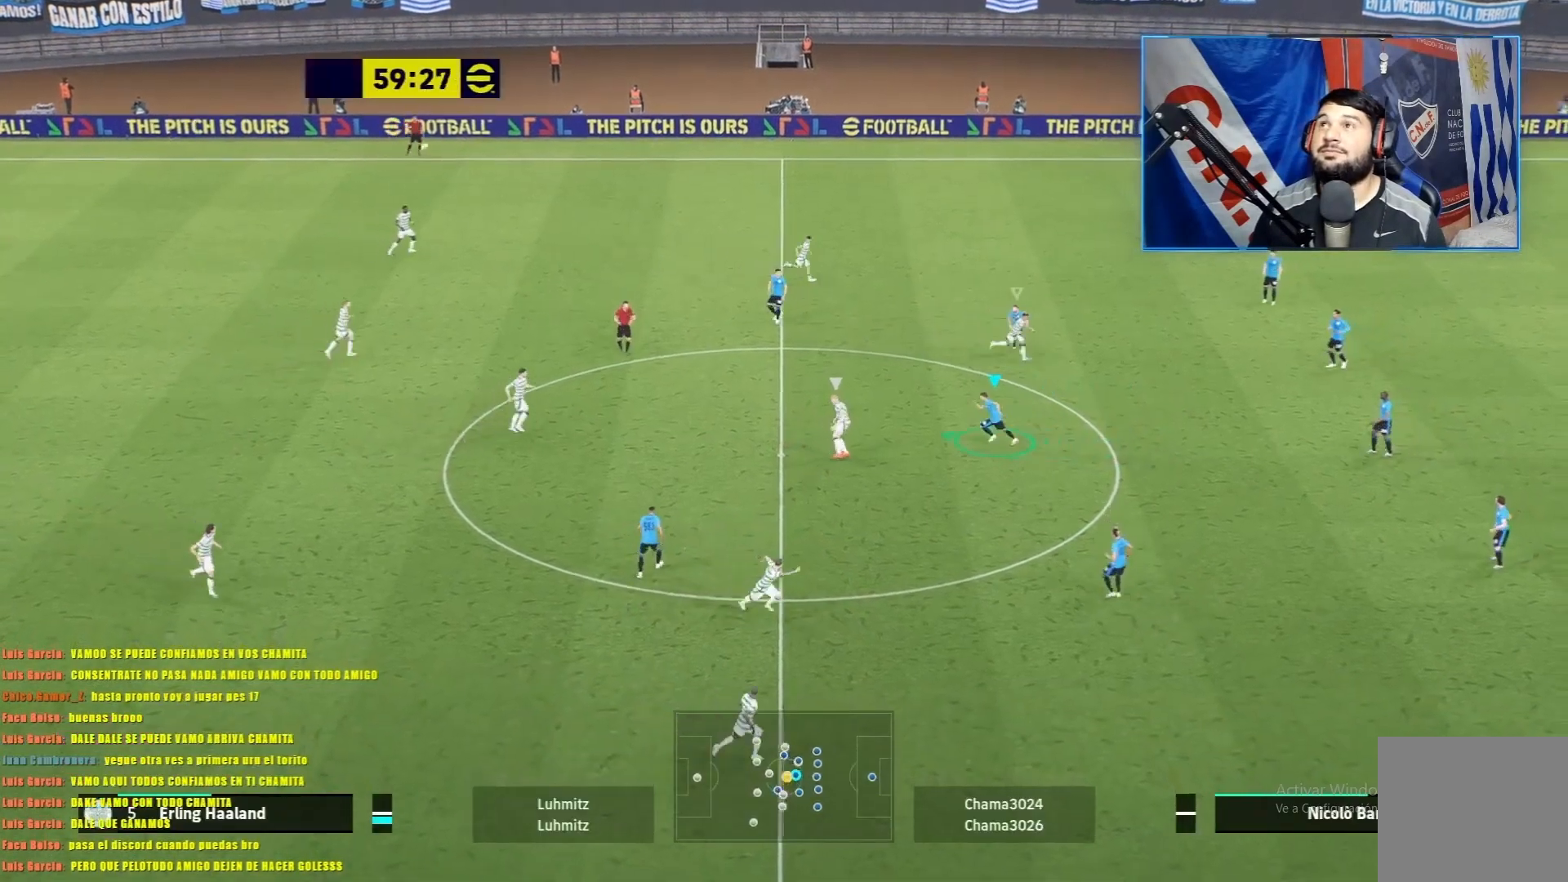
Gameplay with a controller (PlayStation layout); each line is a JSON object with the inputs held at the frame after it. "events" lists button and stick changes between this image and that frame as [ms after this image, input, new state], when the widget could be followed in between. Not read: right_stick.
{"buttons": ["L1", "R1"], "left_stick": "up-left", "events": []}
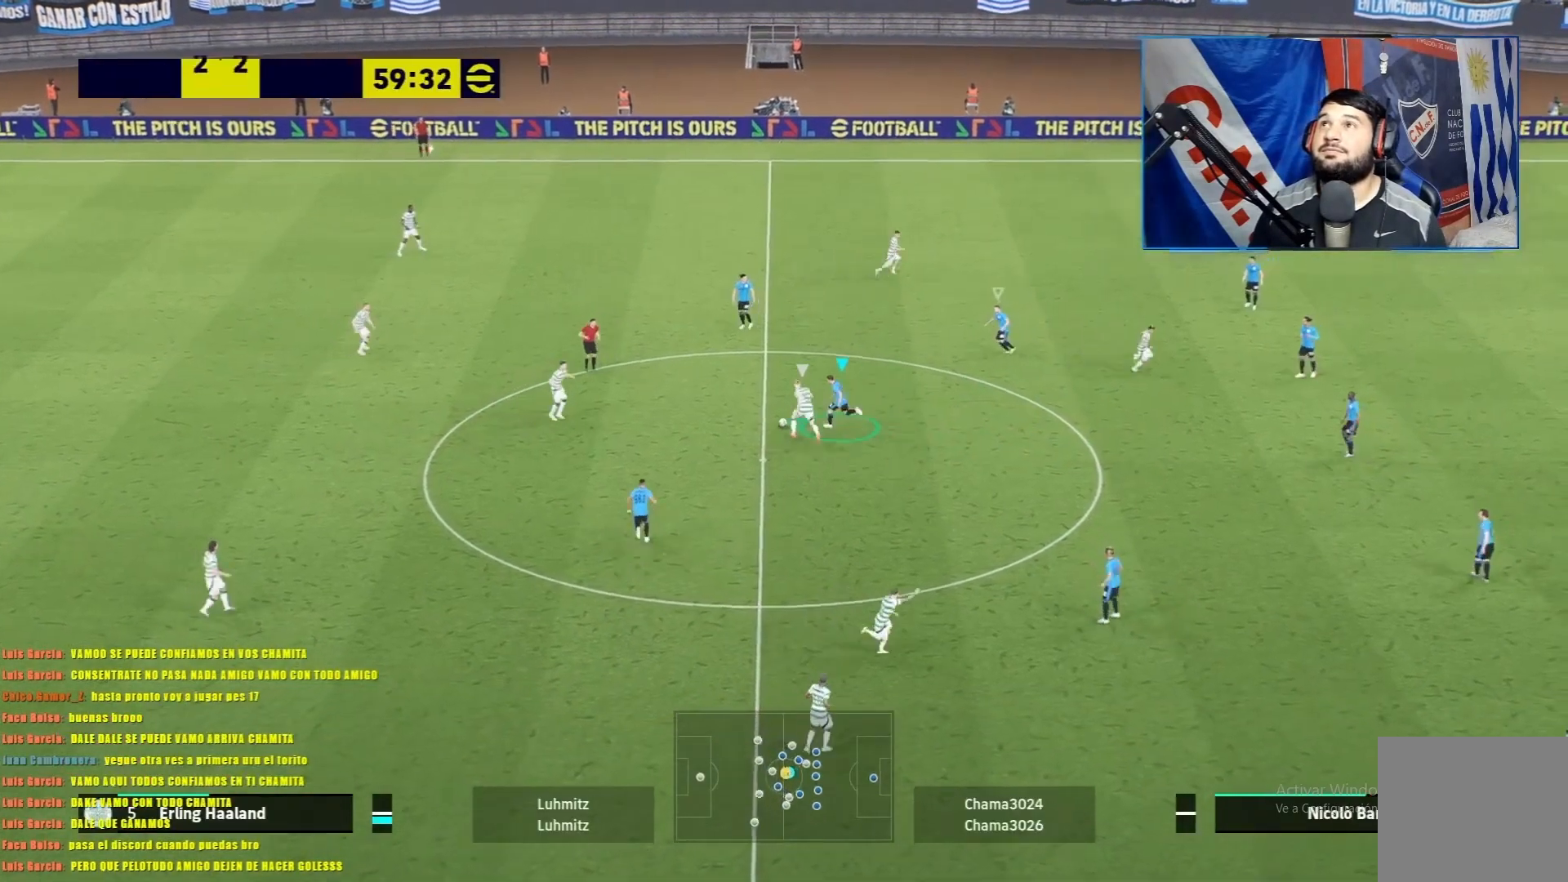
{"buttons": ["L1", "R1"], "left_stick": "up-left", "events": []}
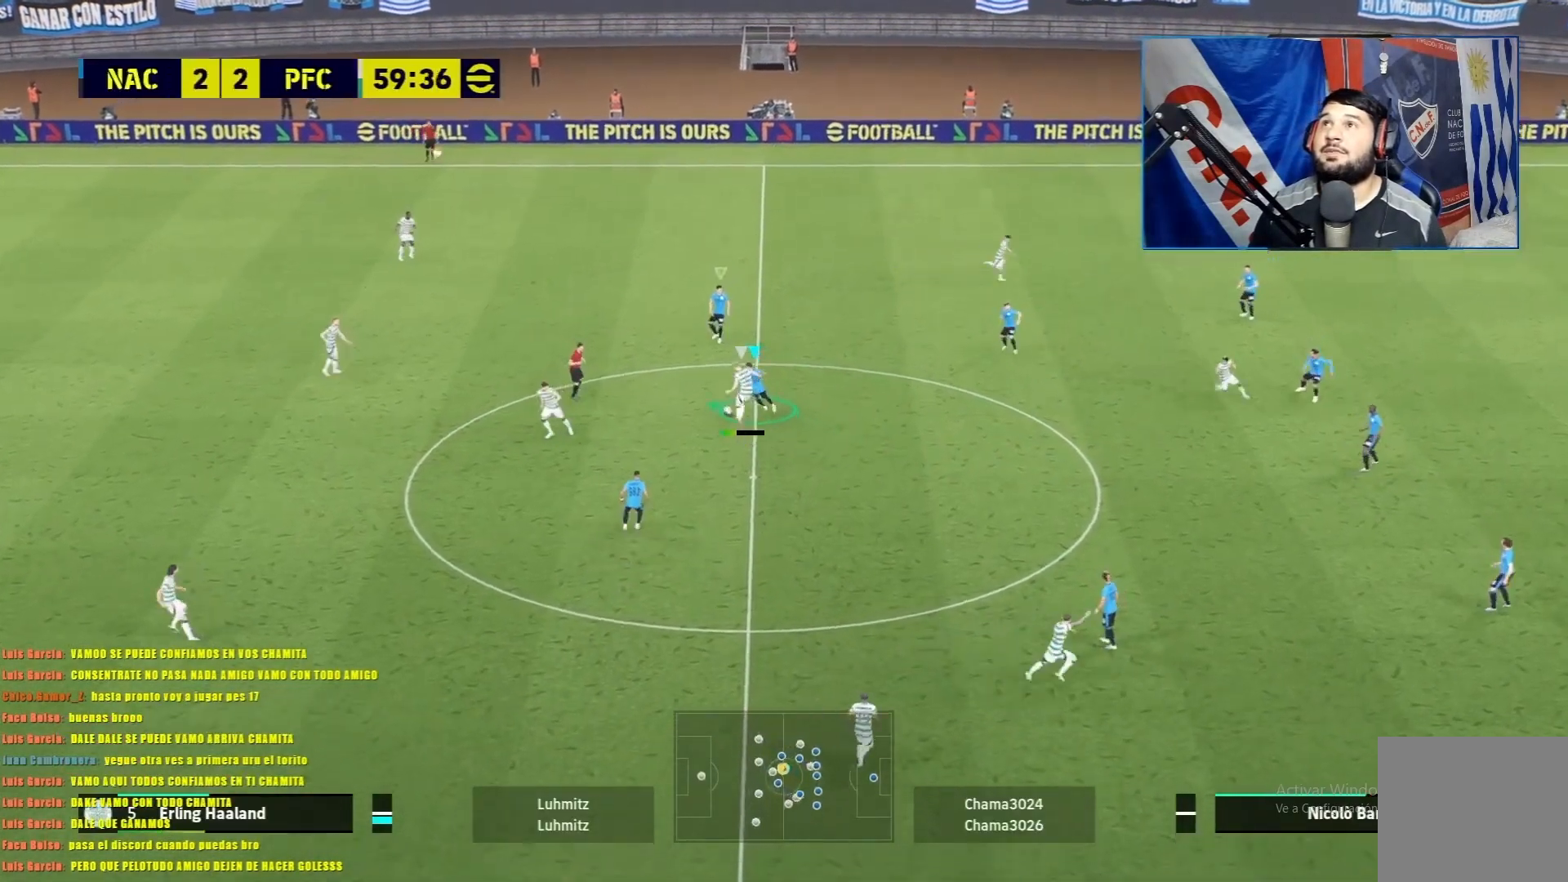
{"buttons": ["L1", "R1"], "left_stick": "up-left", "events": []}
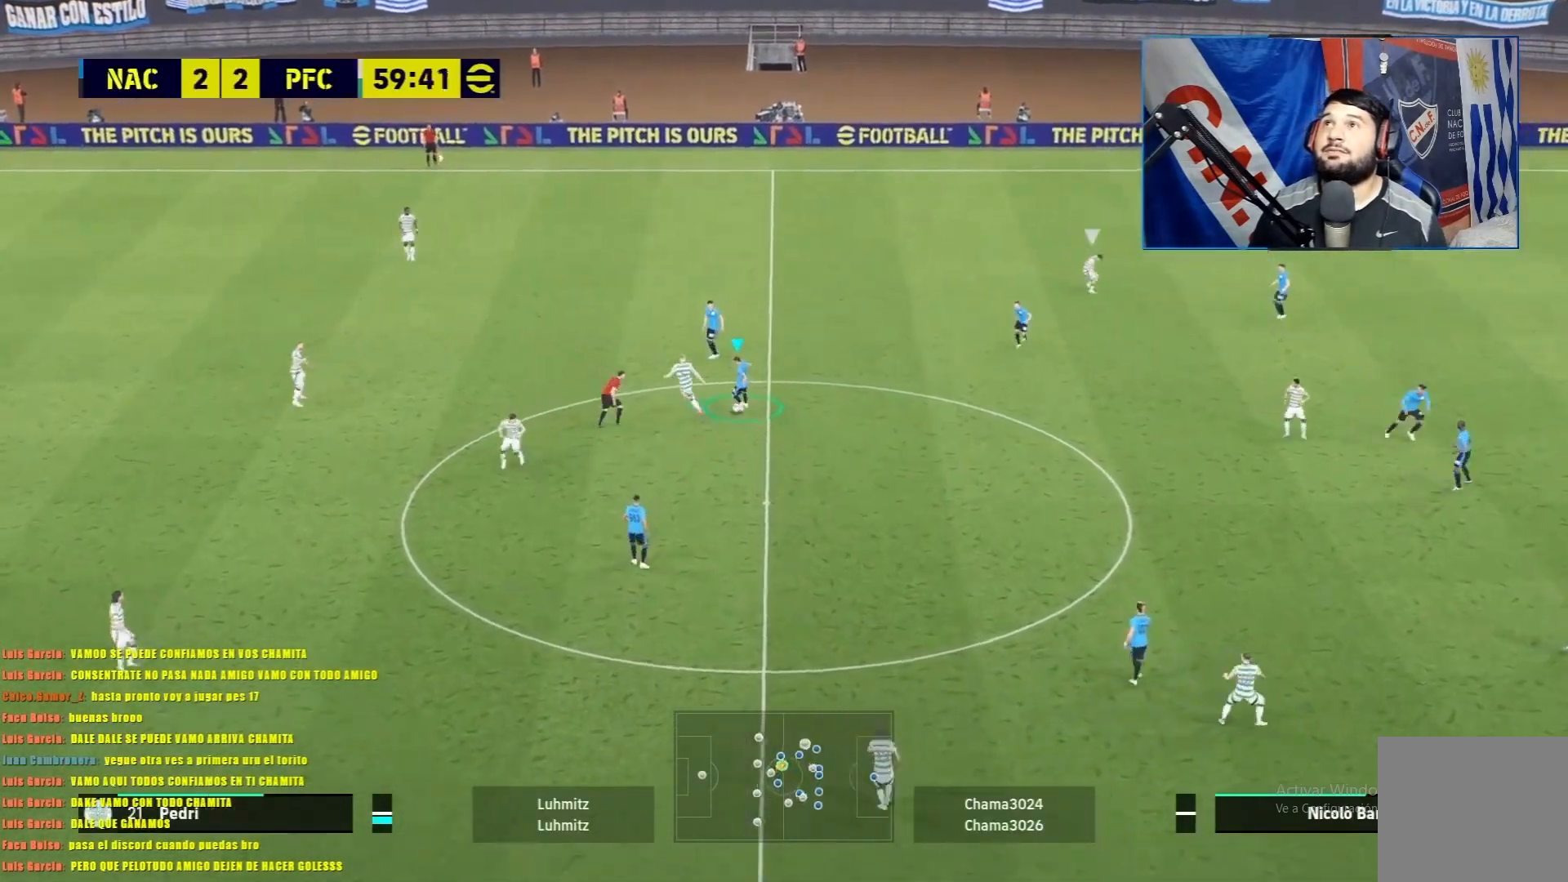
{"buttons": ["R1"], "left_stick": "down-left", "events": [[183, "L1", "up"], [233, "left_stick", "down-left"]]}
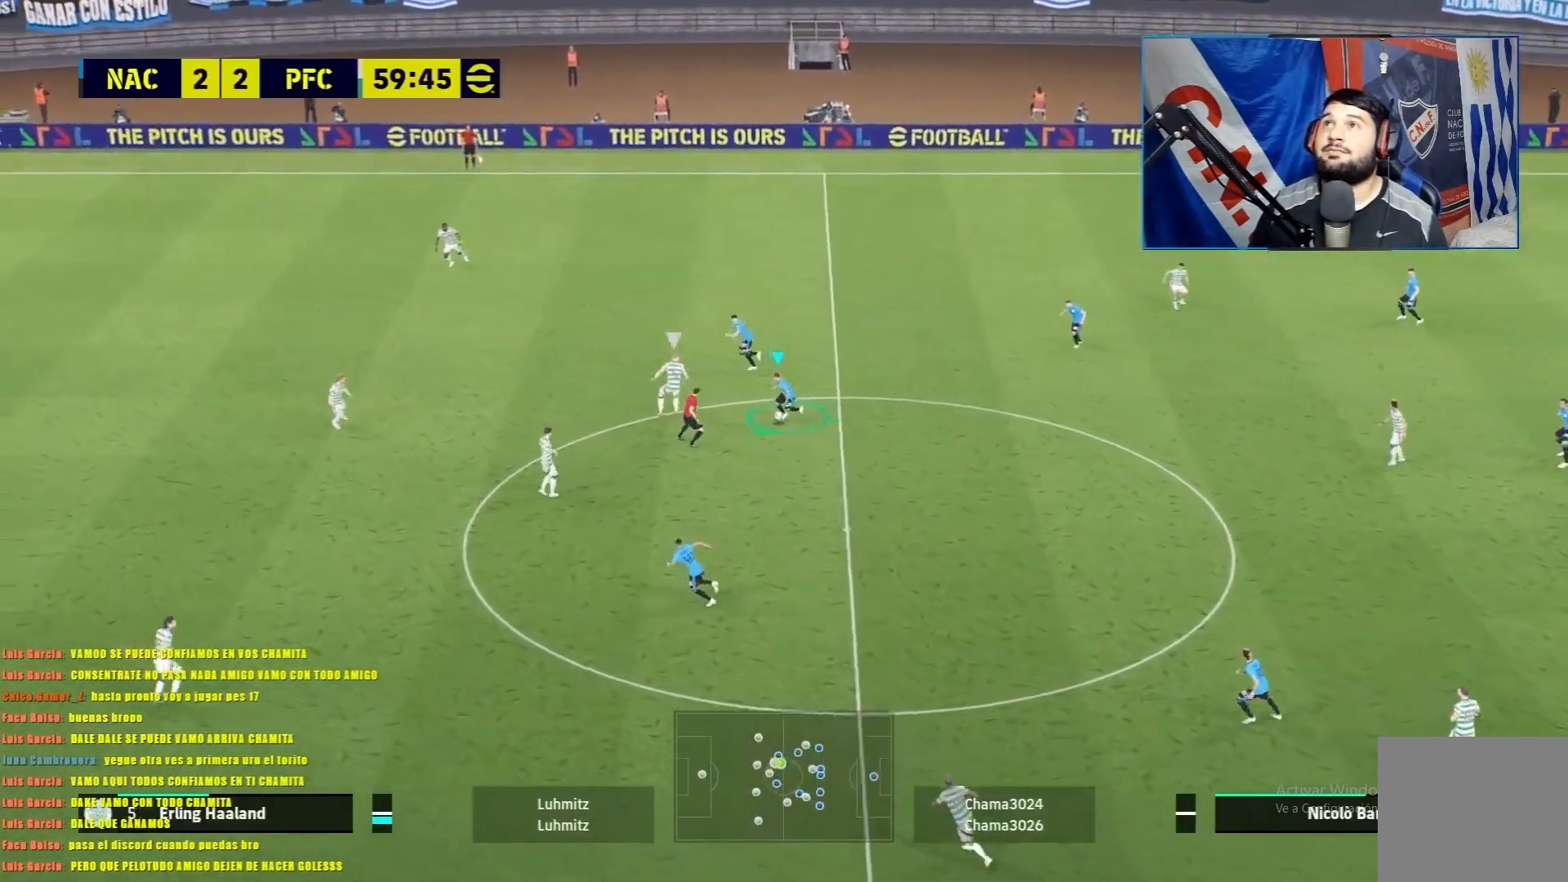
{"buttons": ["TRIANGLE", "R1"], "left_stick": "down-left", "events": [[401, "TRIANGLE", "down"]]}
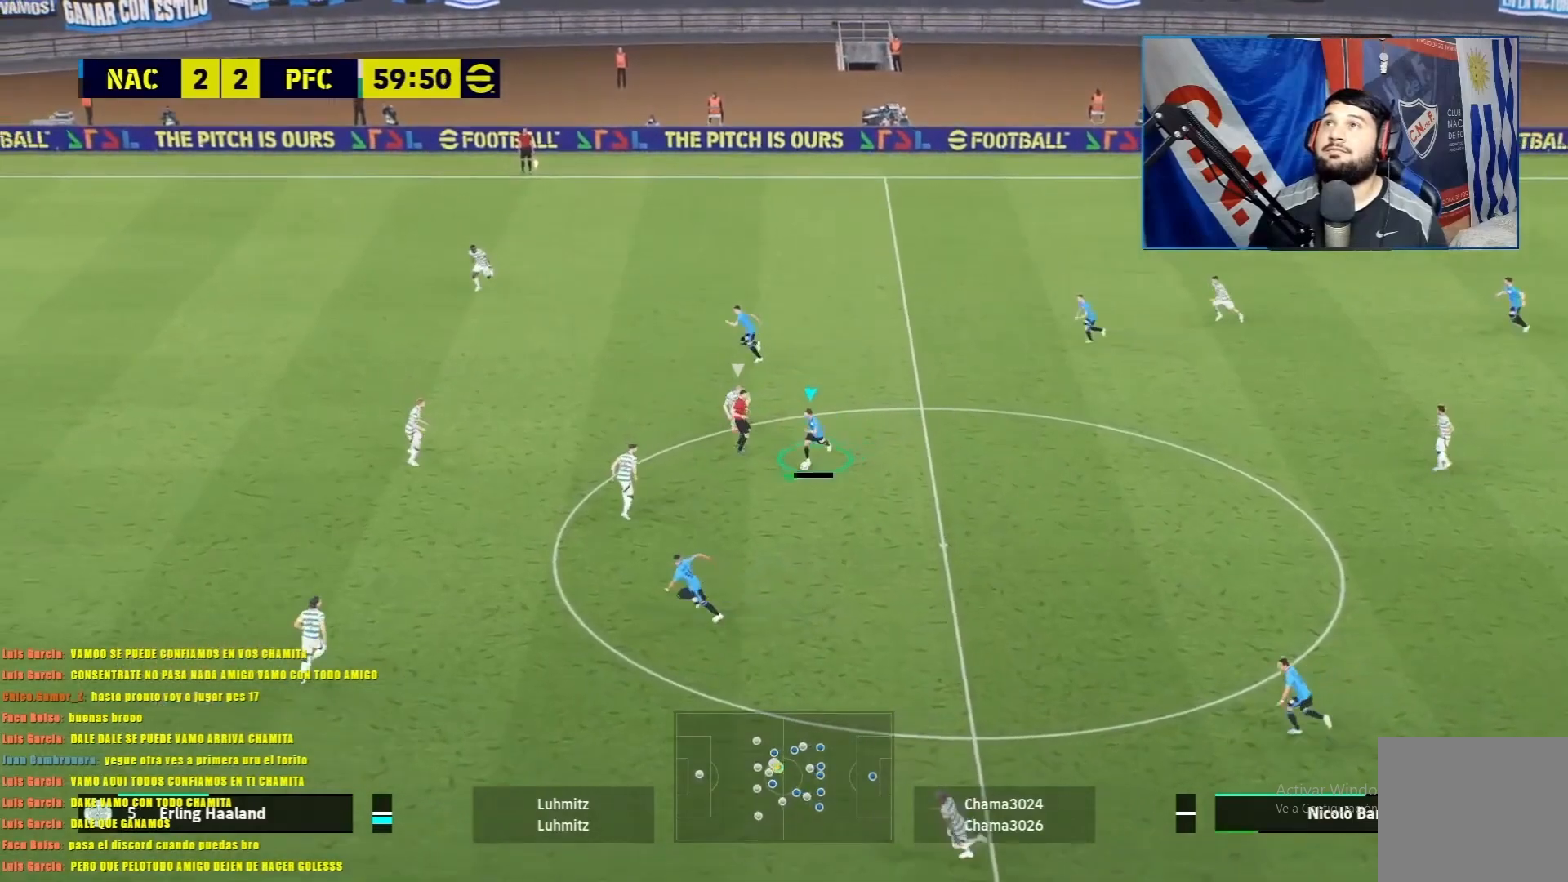
{"buttons": ["R1"], "left_stick": "left", "events": [[33, "TRIANGLE", "up"], [267, "left_stick", "left"]]}
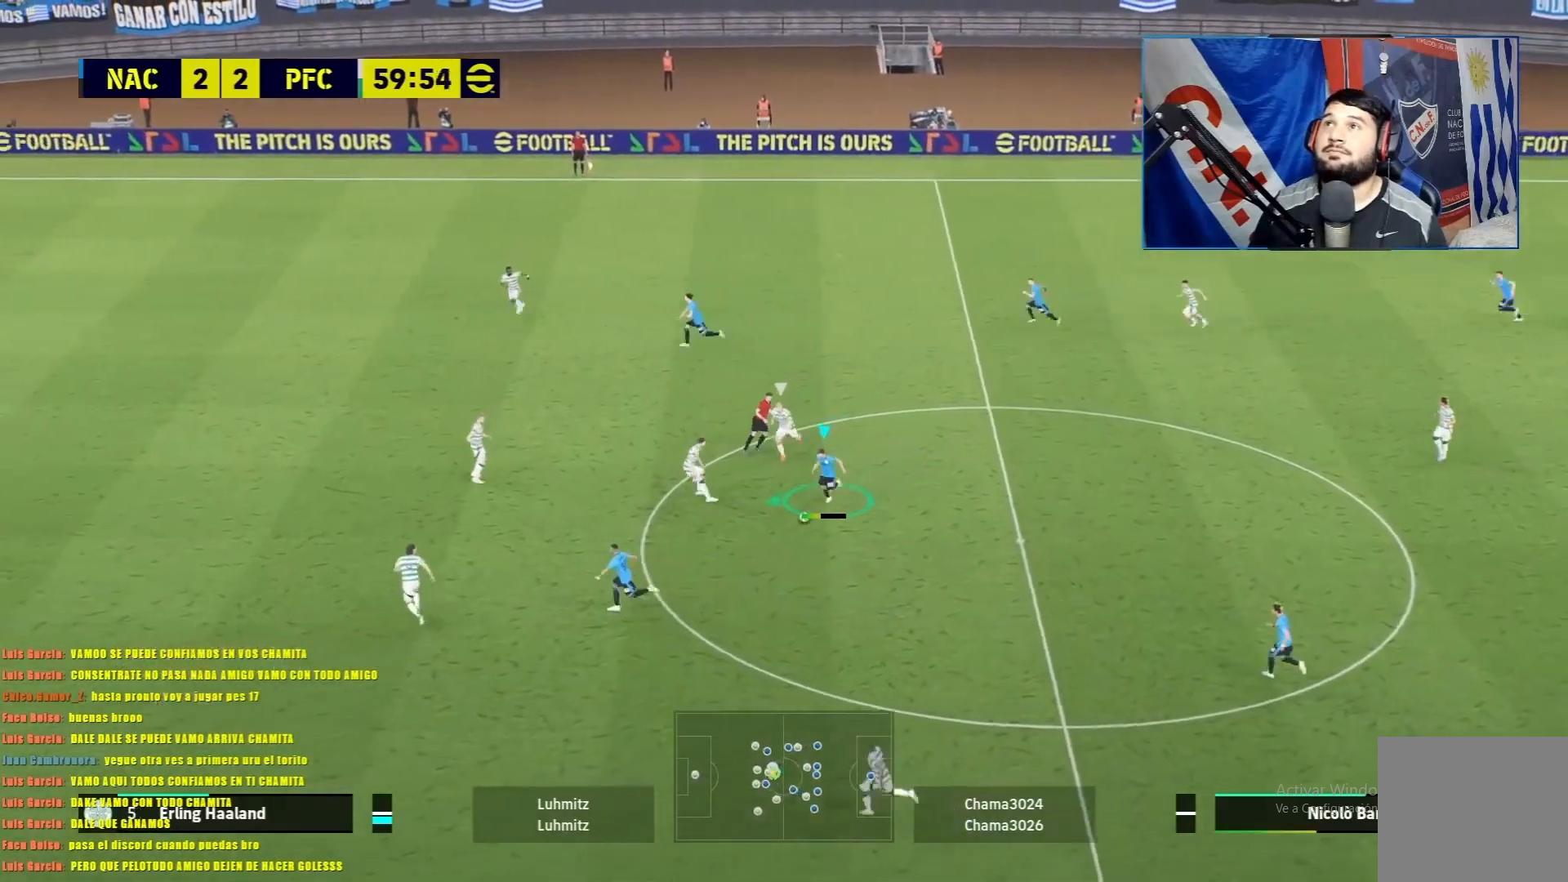
{"buttons": ["R1"], "left_stick": "up-left", "events": [[251, "left_stick", "up-left"]]}
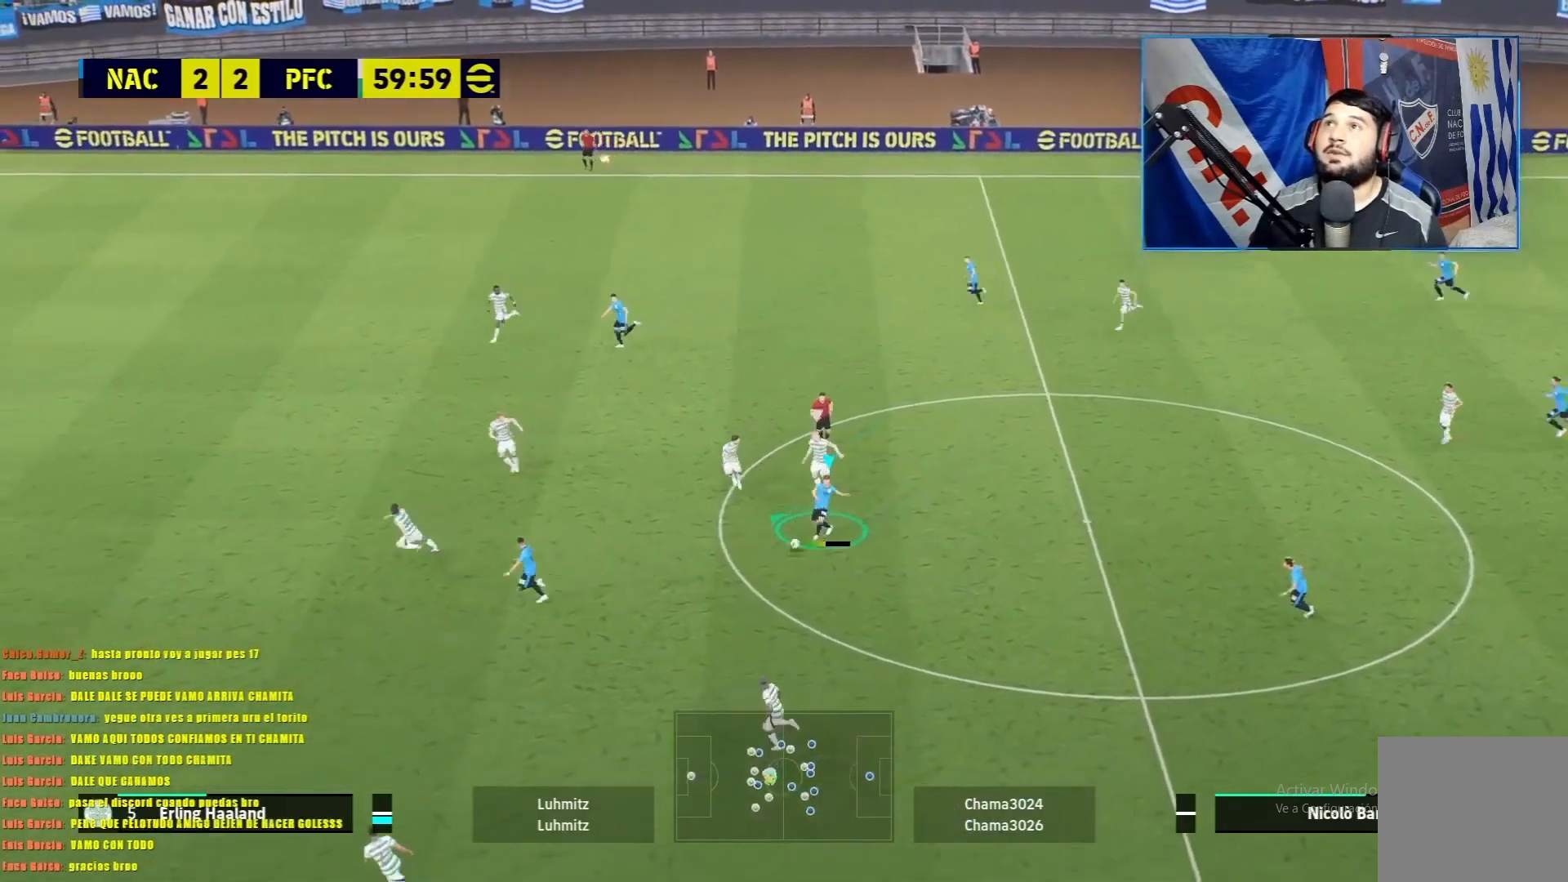
{"buttons": ["R1"], "left_stick": "left", "events": [[300, "left_stick", "left"]]}
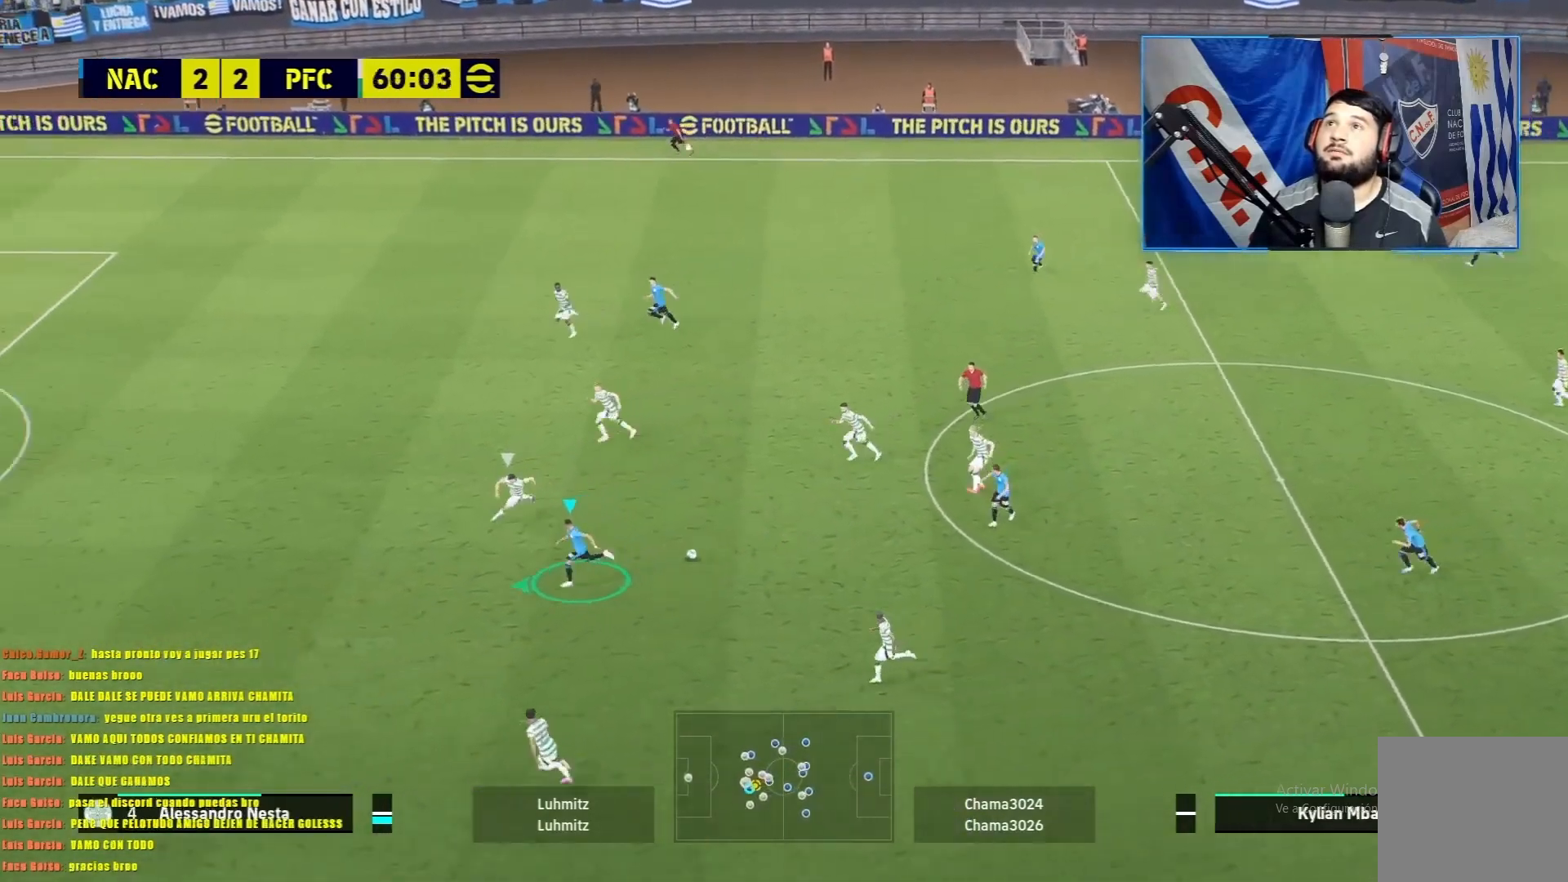
{"buttons": ["R1"], "left_stick": "left", "events": []}
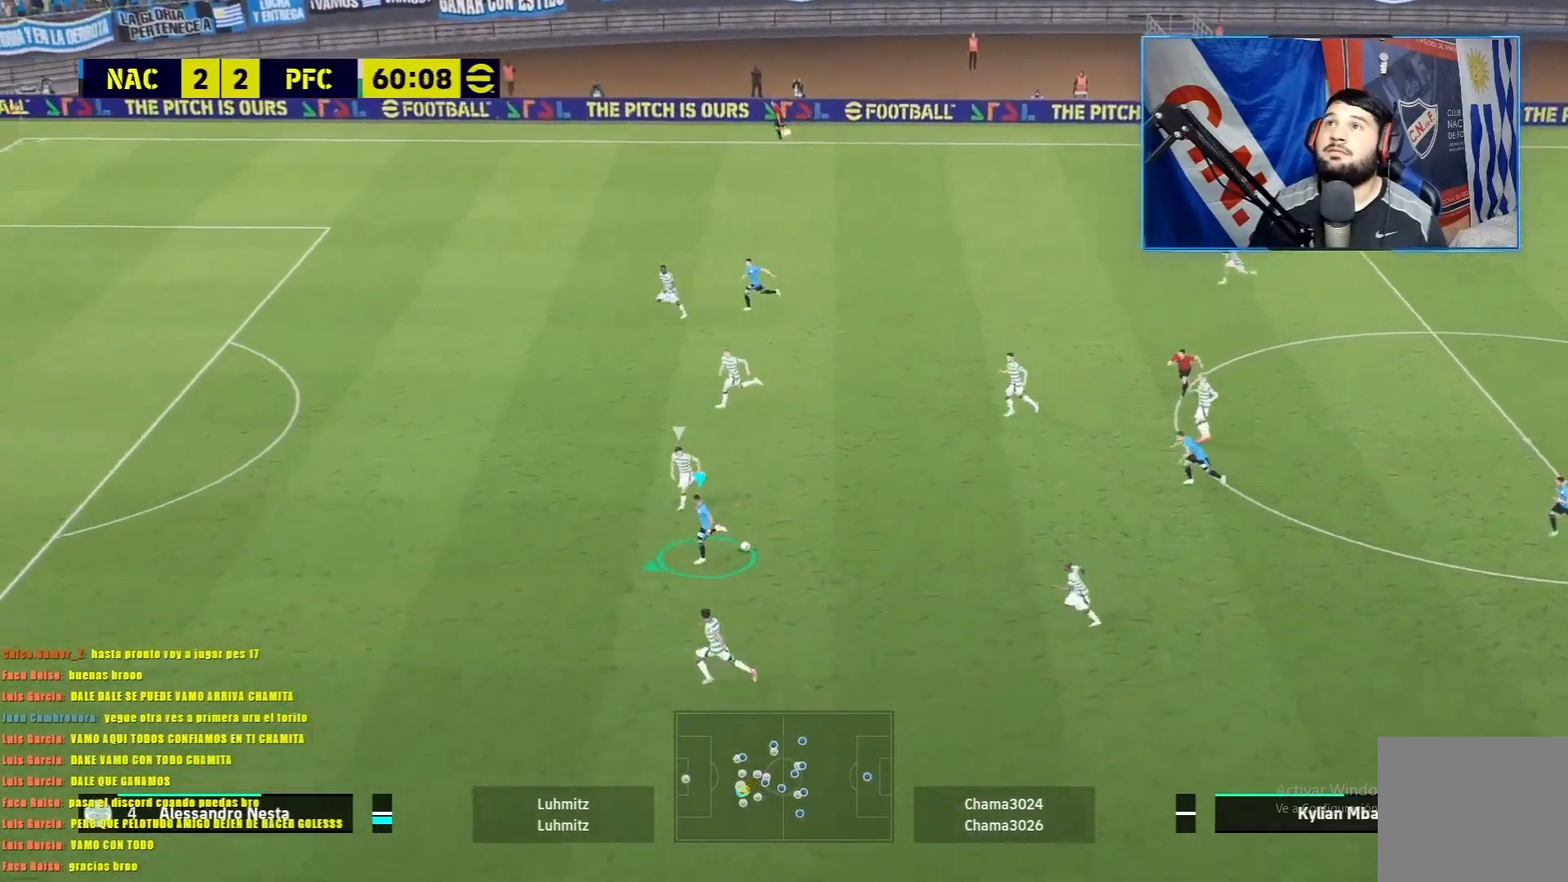
{"buttons": ["R1"], "left_stick": "left", "events": []}
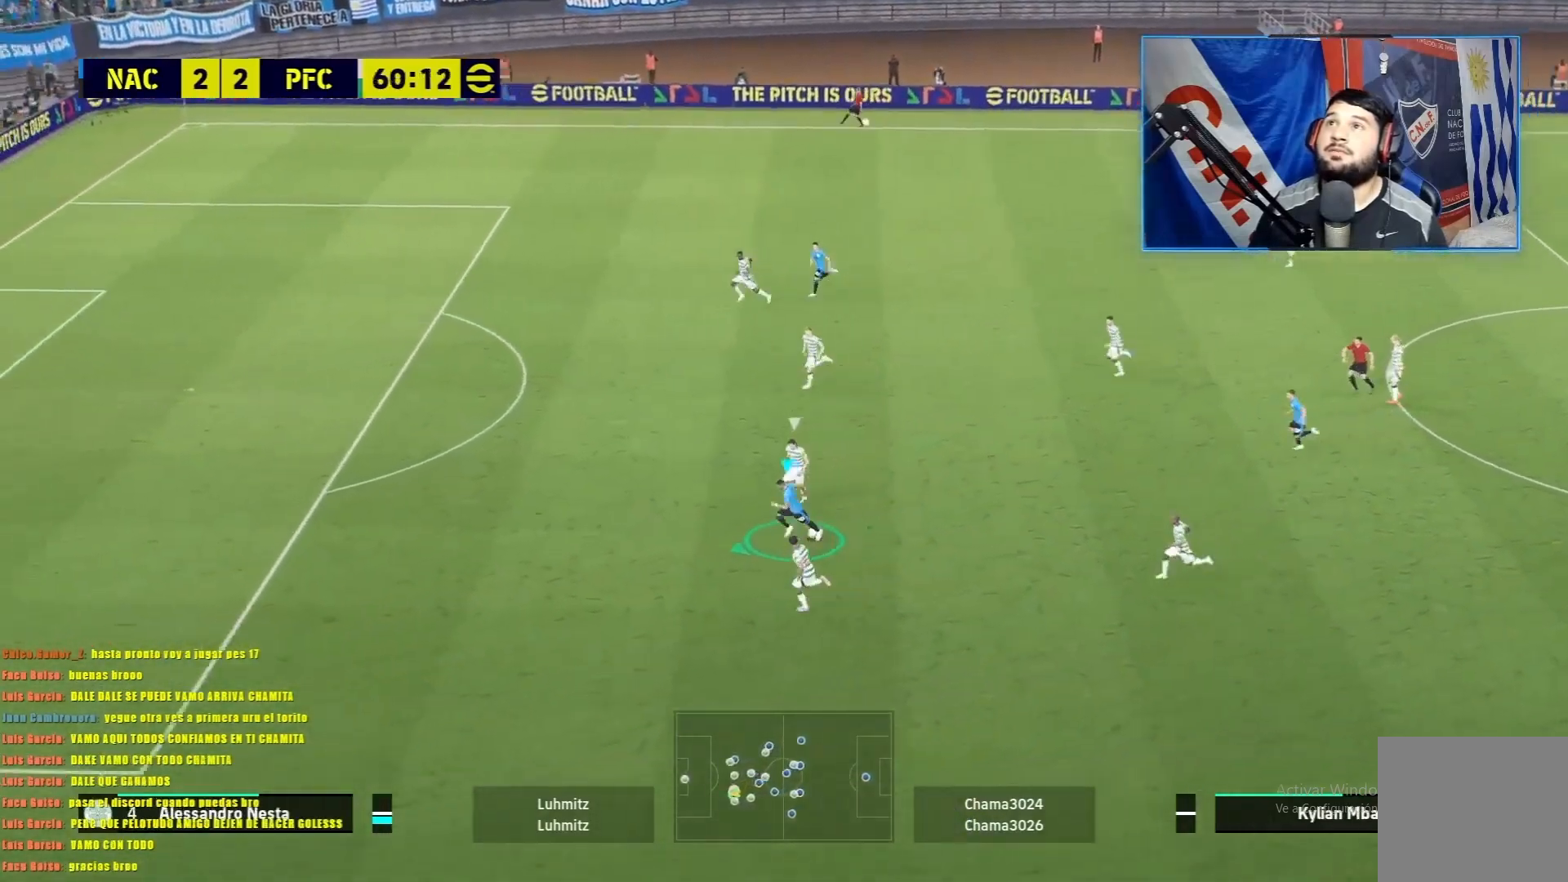
{"buttons": ["R1"], "left_stick": "left", "events": []}
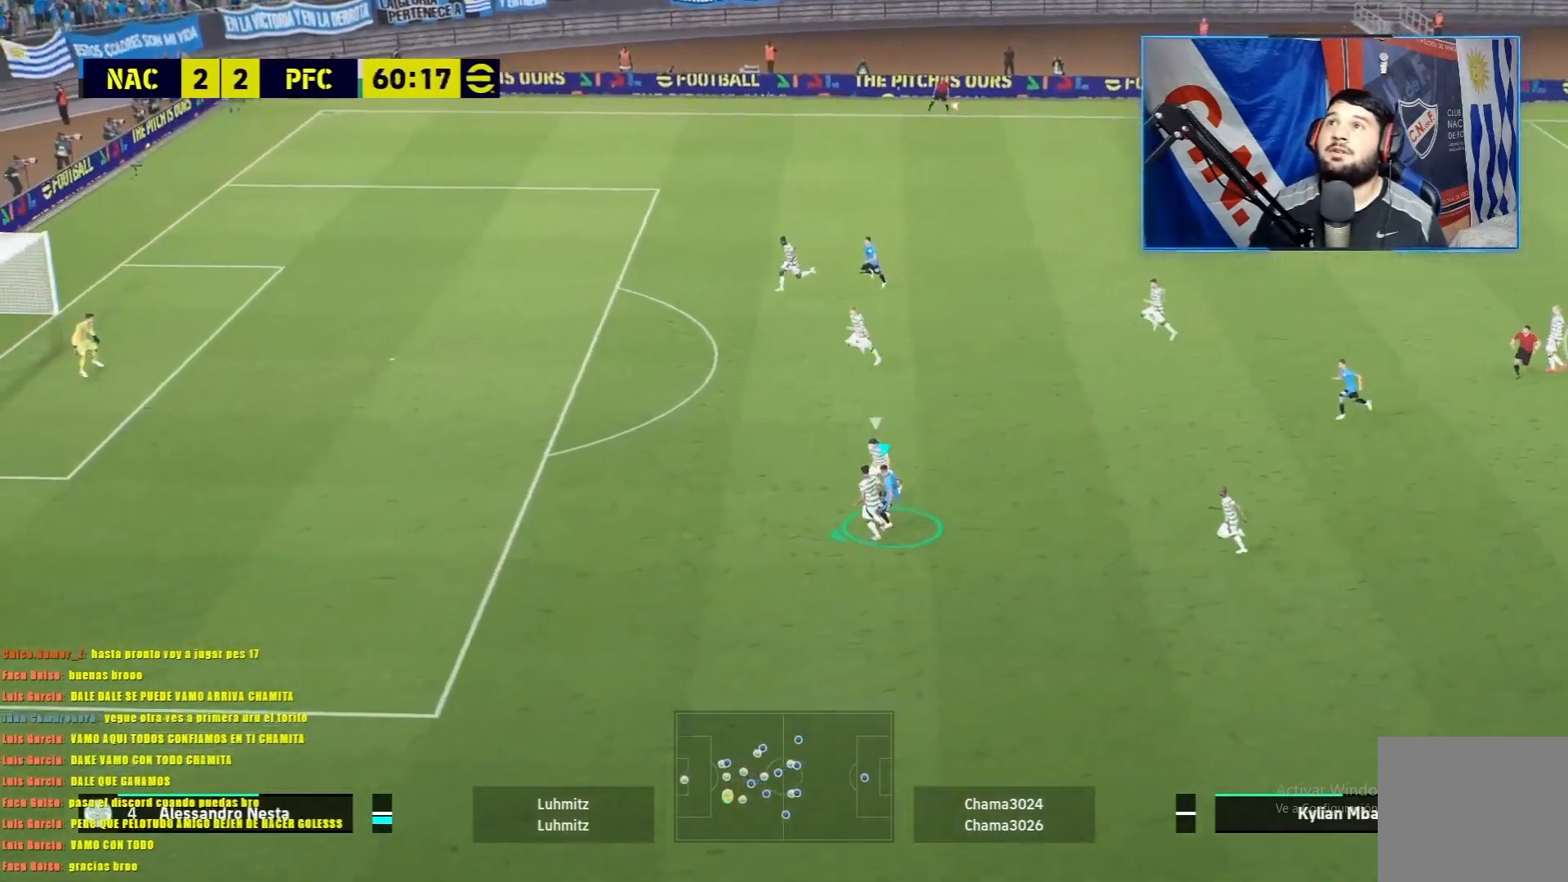
{"buttons": ["R1"], "left_stick": "left", "events": []}
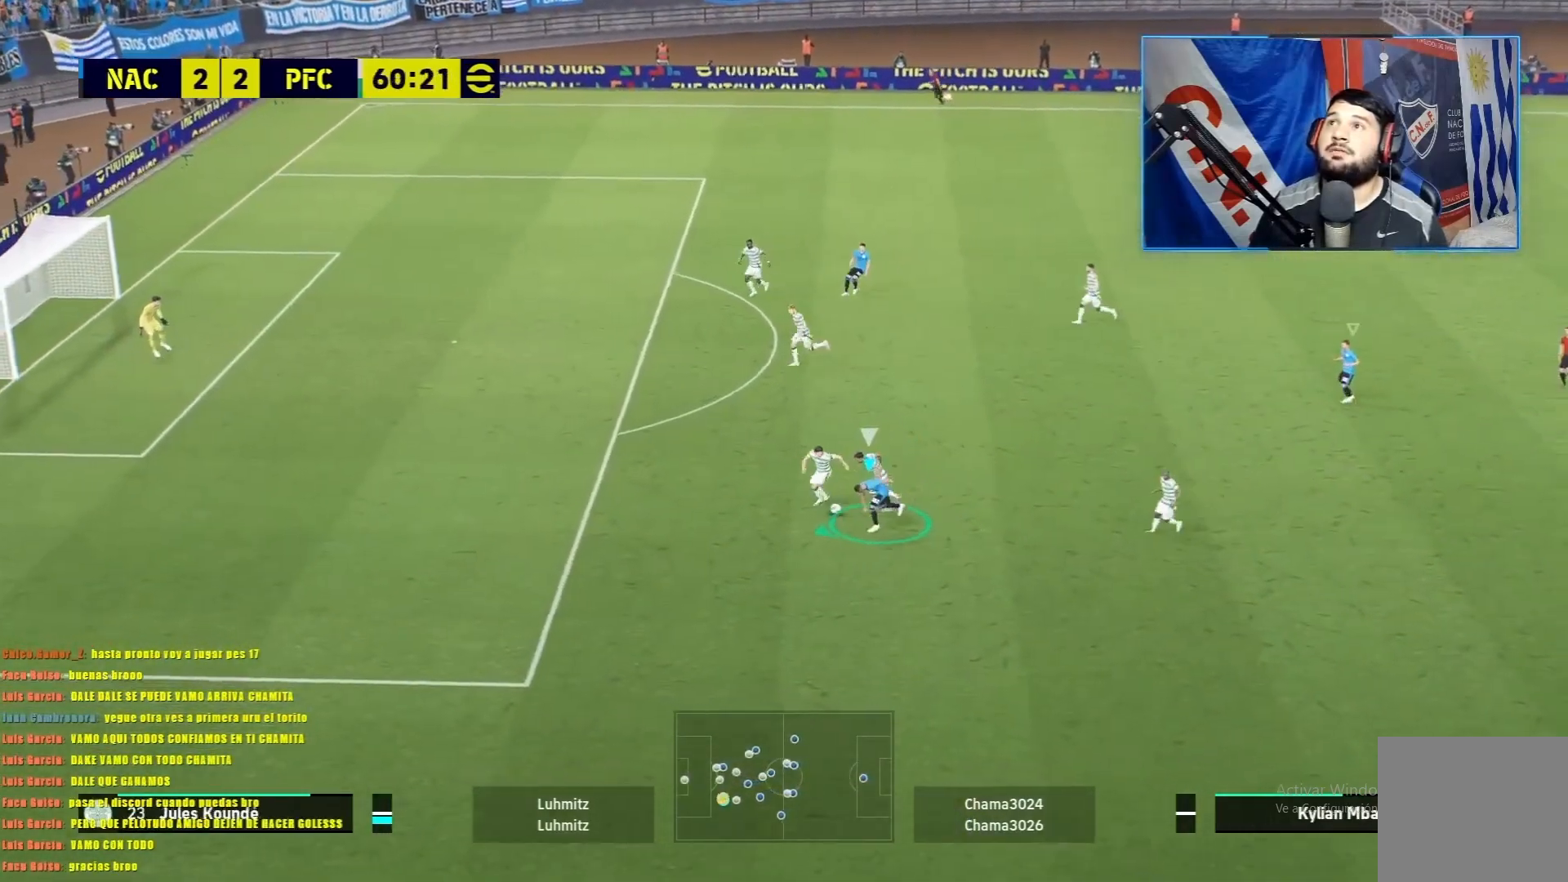
{"buttons": ["L1", "R1"], "left_stick": "center", "events": [[200, "L1", "down"], [217, "left_stick", "up"], [417, "left_stick", "center"]]}
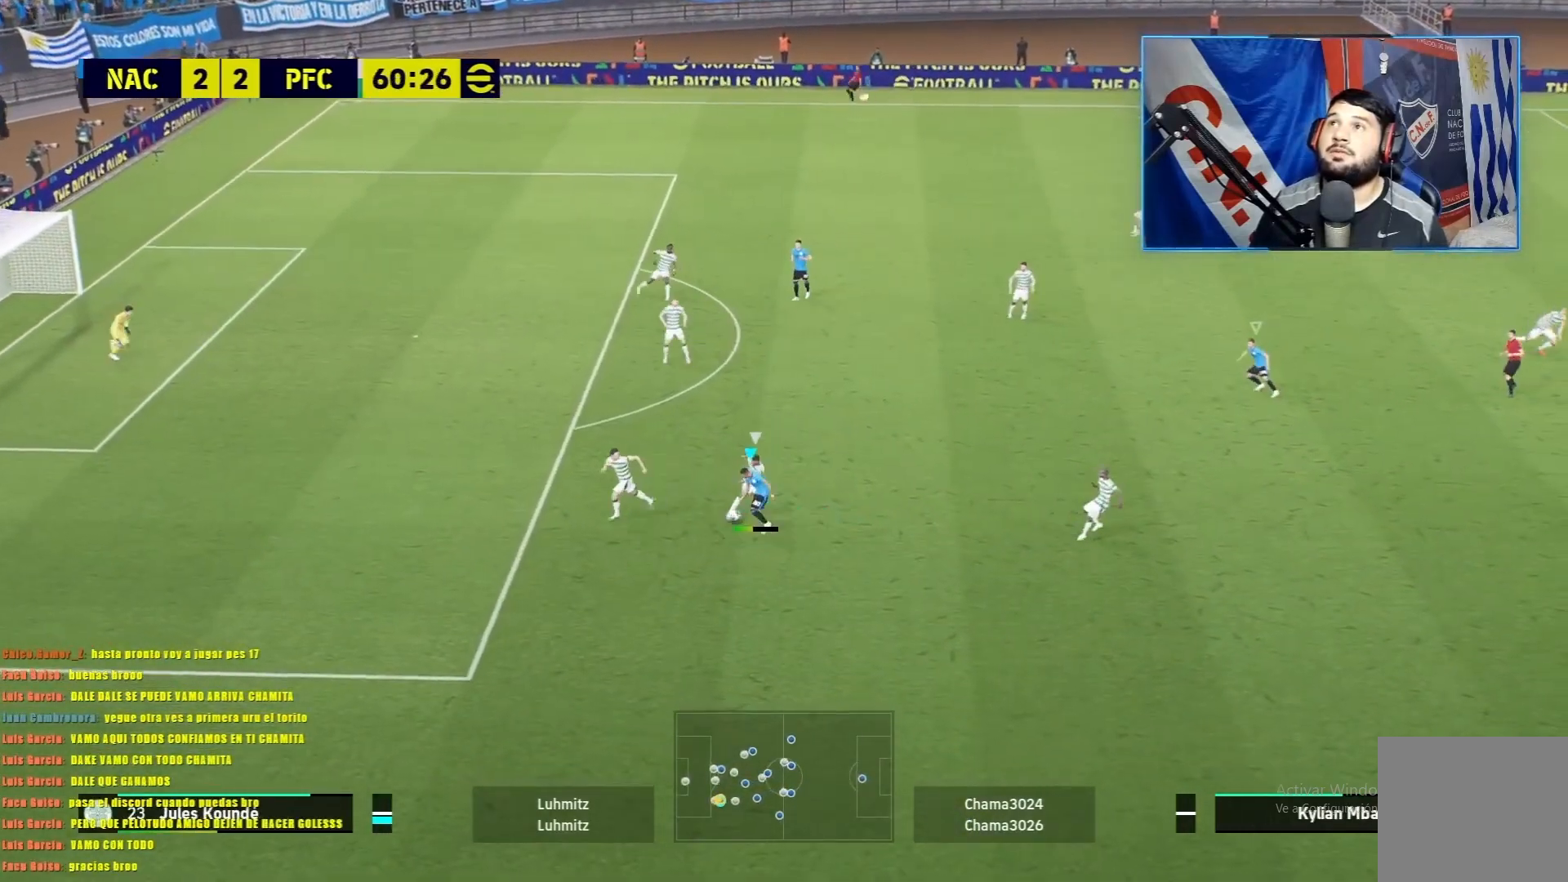
{"buttons": ["L1", "R1"], "left_stick": "up", "events": [[33, "left_stick", "up"]]}
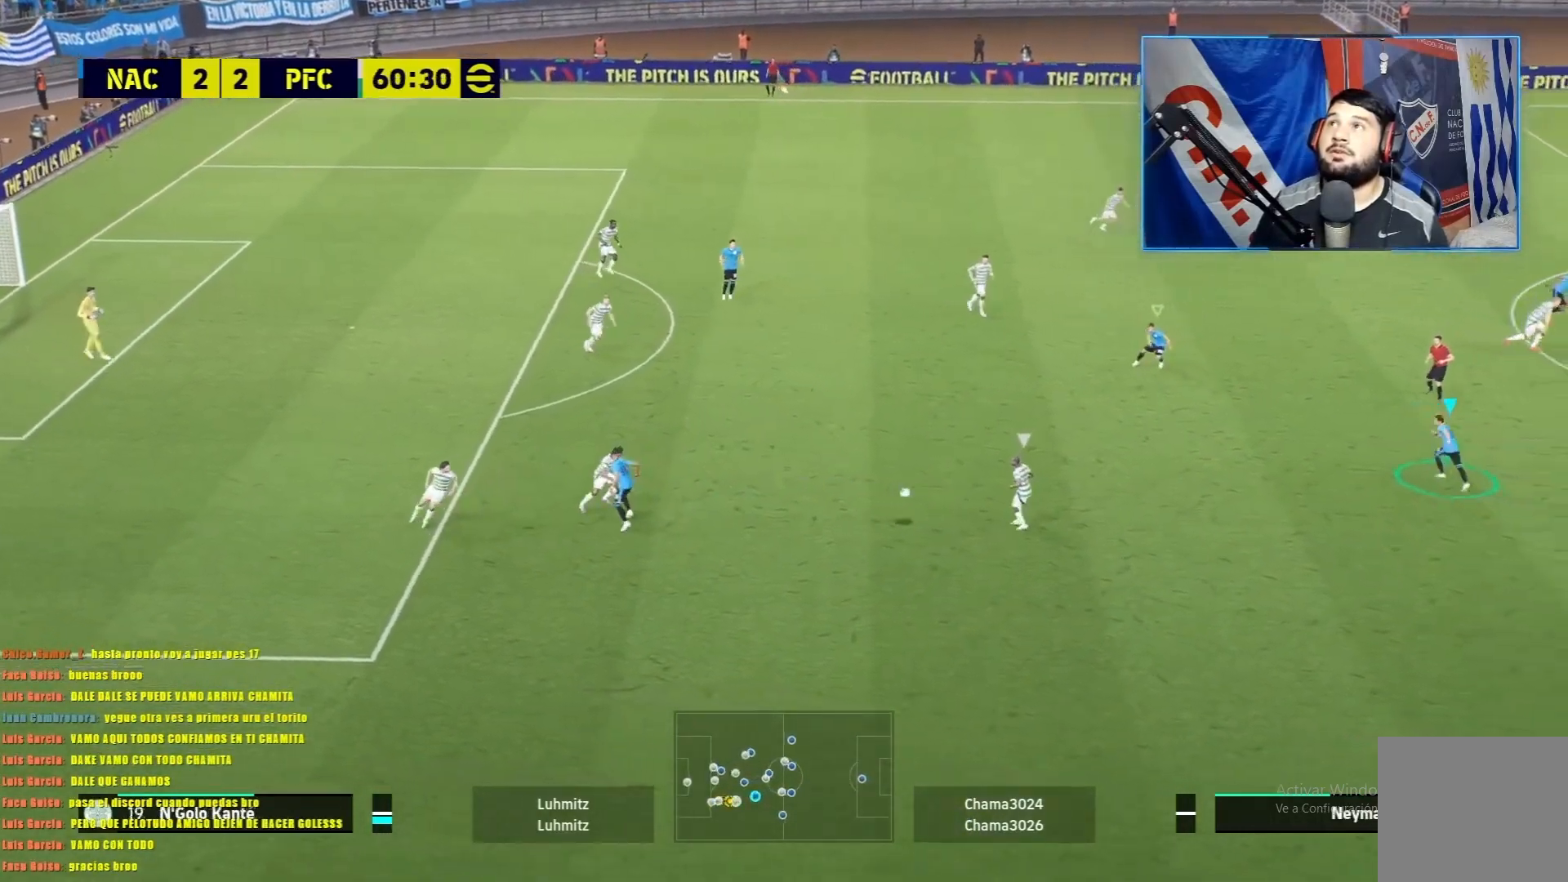
{"buttons": ["L1", "R1"], "left_stick": "down", "events": [[100, "left_stick", "left"], [150, "left_stick", "down-left"], [417, "left_stick", "down"]]}
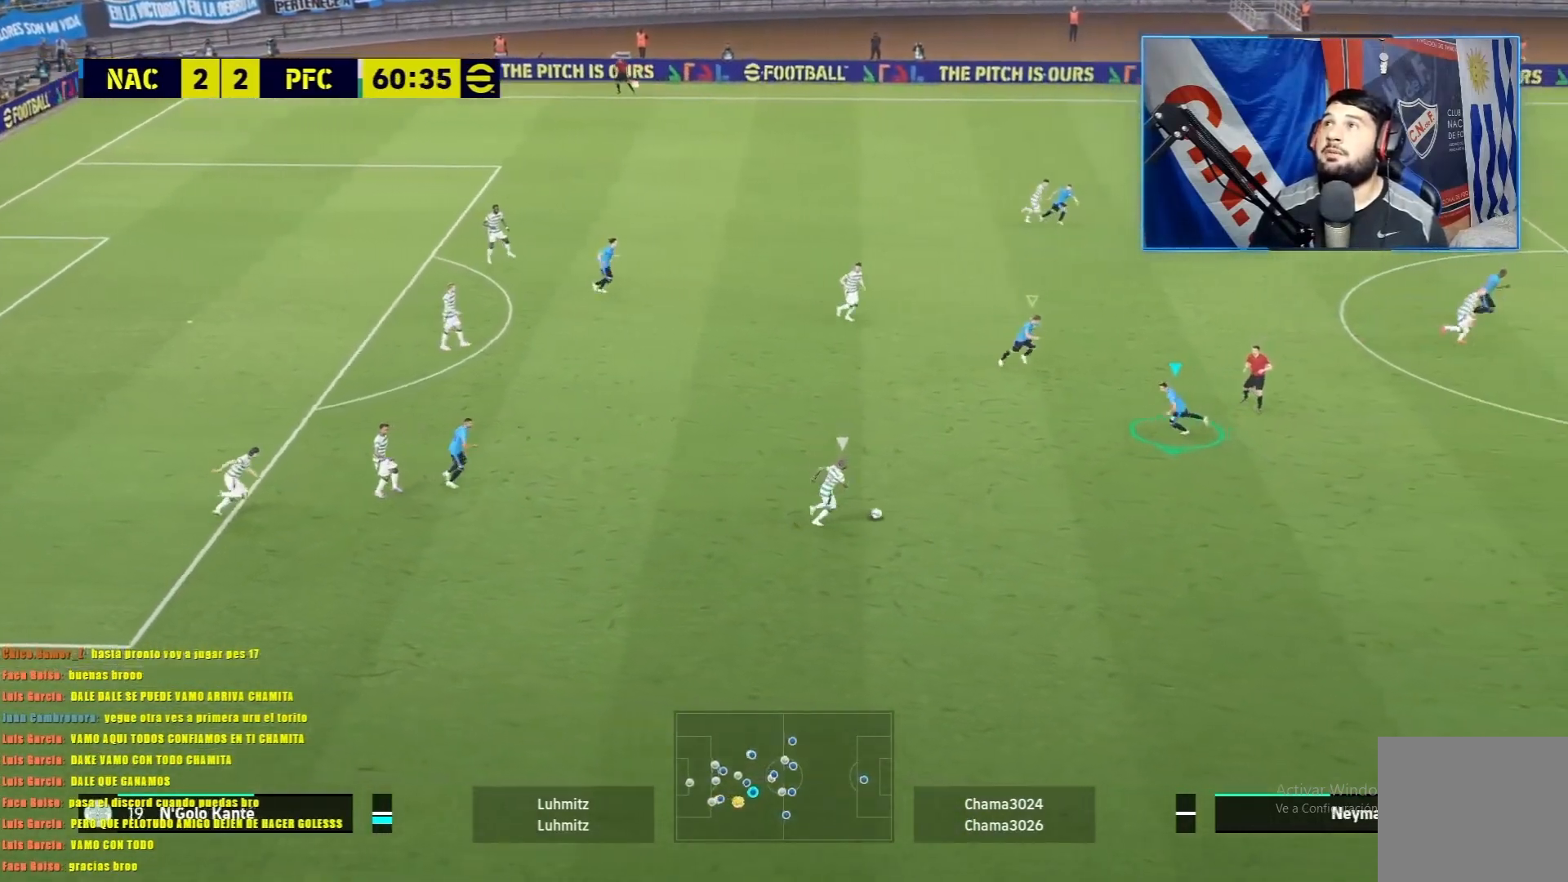
{"buttons": ["L1", "R1"], "left_stick": "down", "events": []}
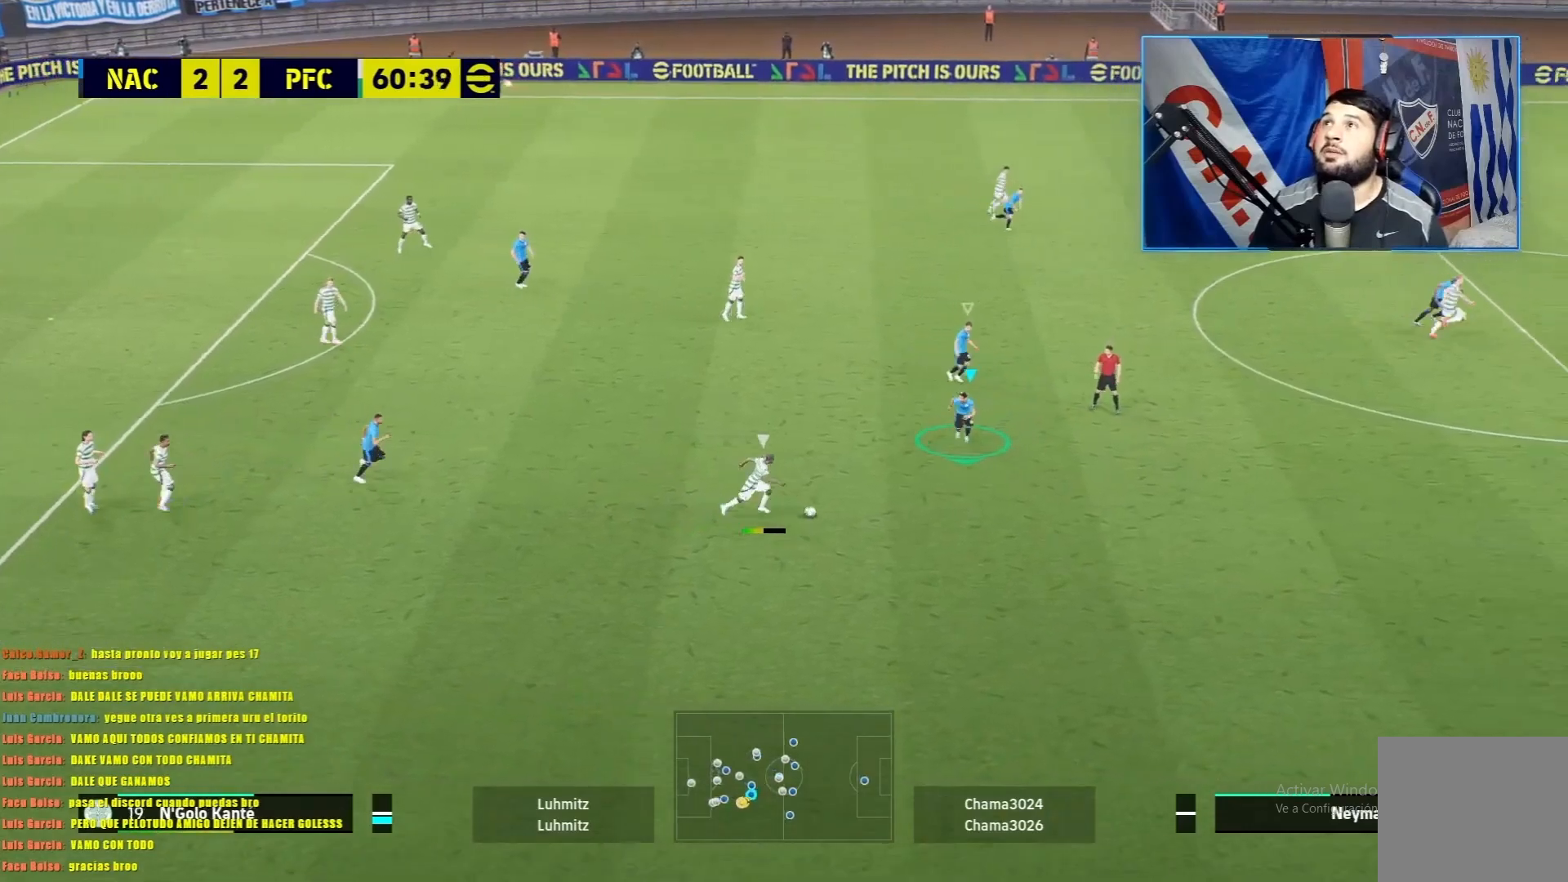
{"buttons": ["L1", "R1"], "left_stick": "down", "events": []}
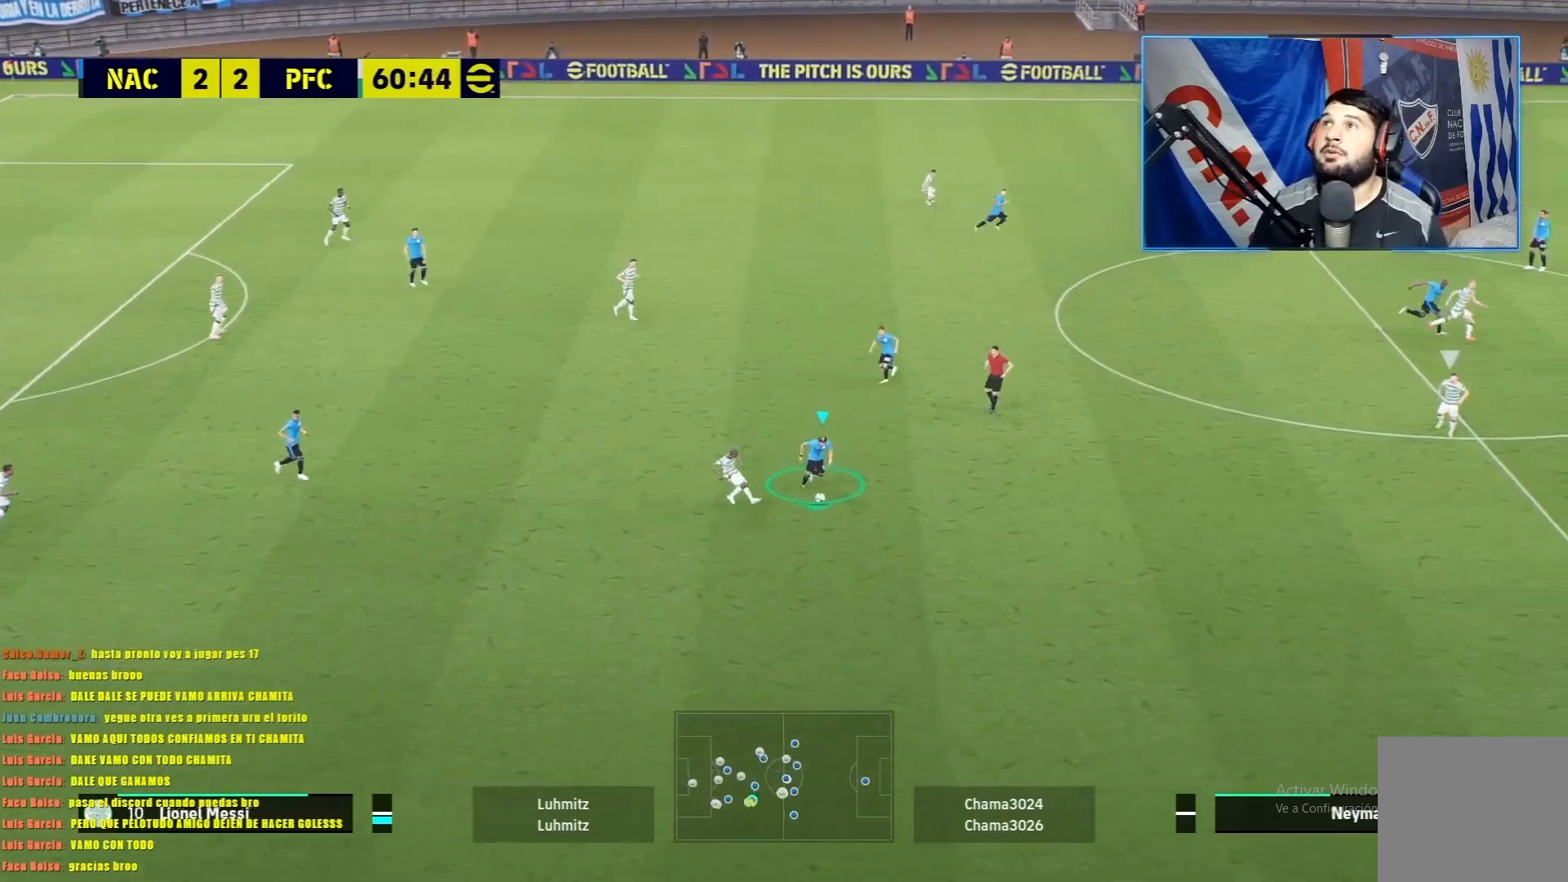
{"buttons": ["L1", "R1"], "left_stick": "left", "events": [[200, "left_stick", "down-left"], [367, "left_stick", "left"]]}
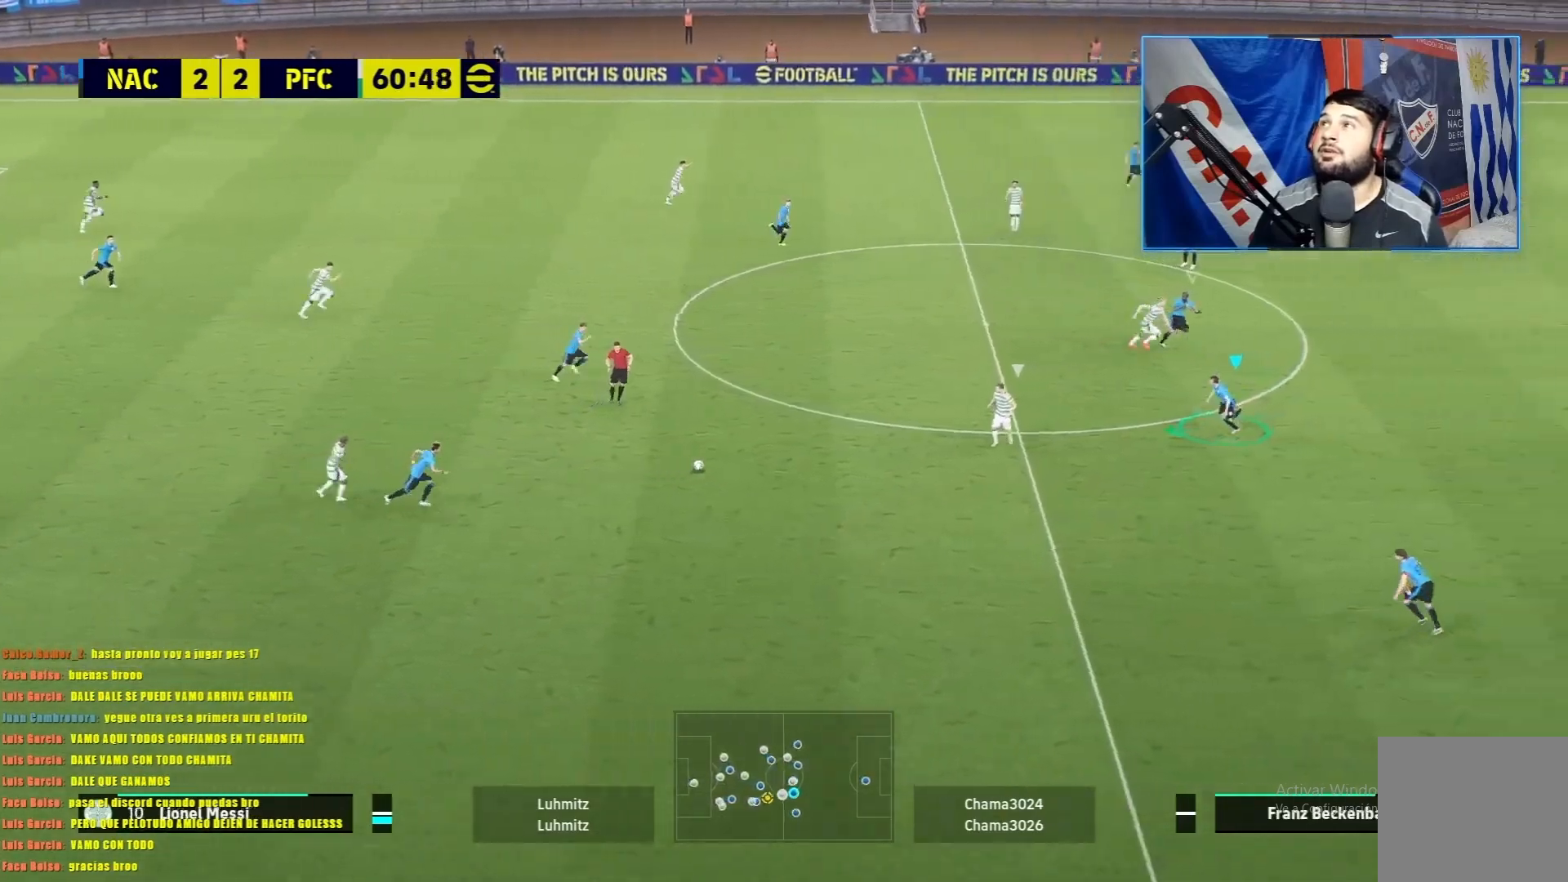
{"buttons": ["L1", "R1"], "left_stick": "left", "events": []}
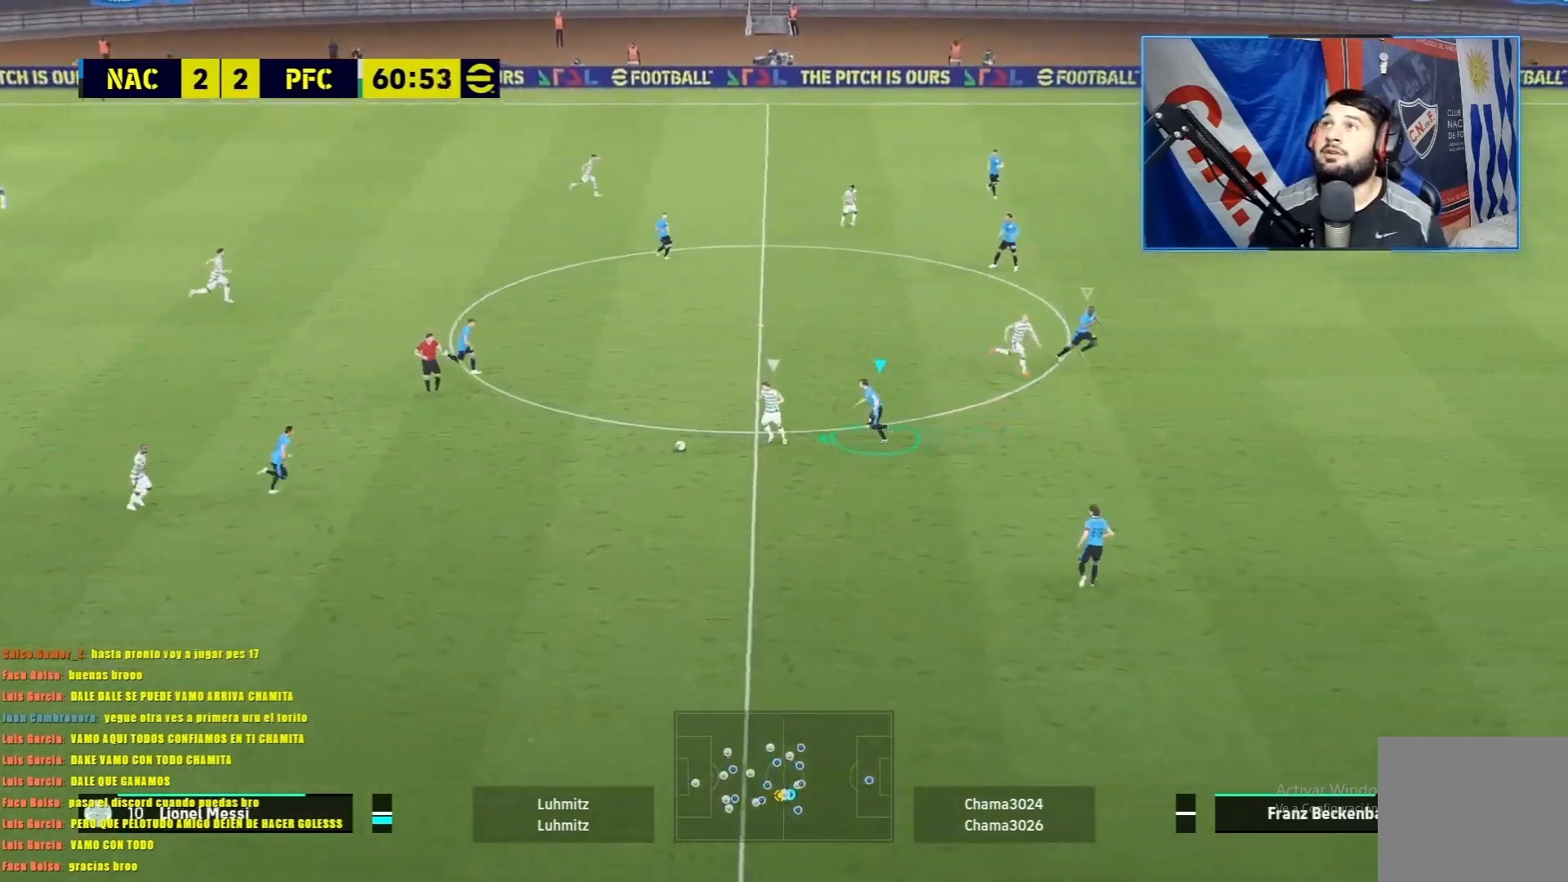
{"buttons": ["L1", "R1"], "left_stick": "left", "events": []}
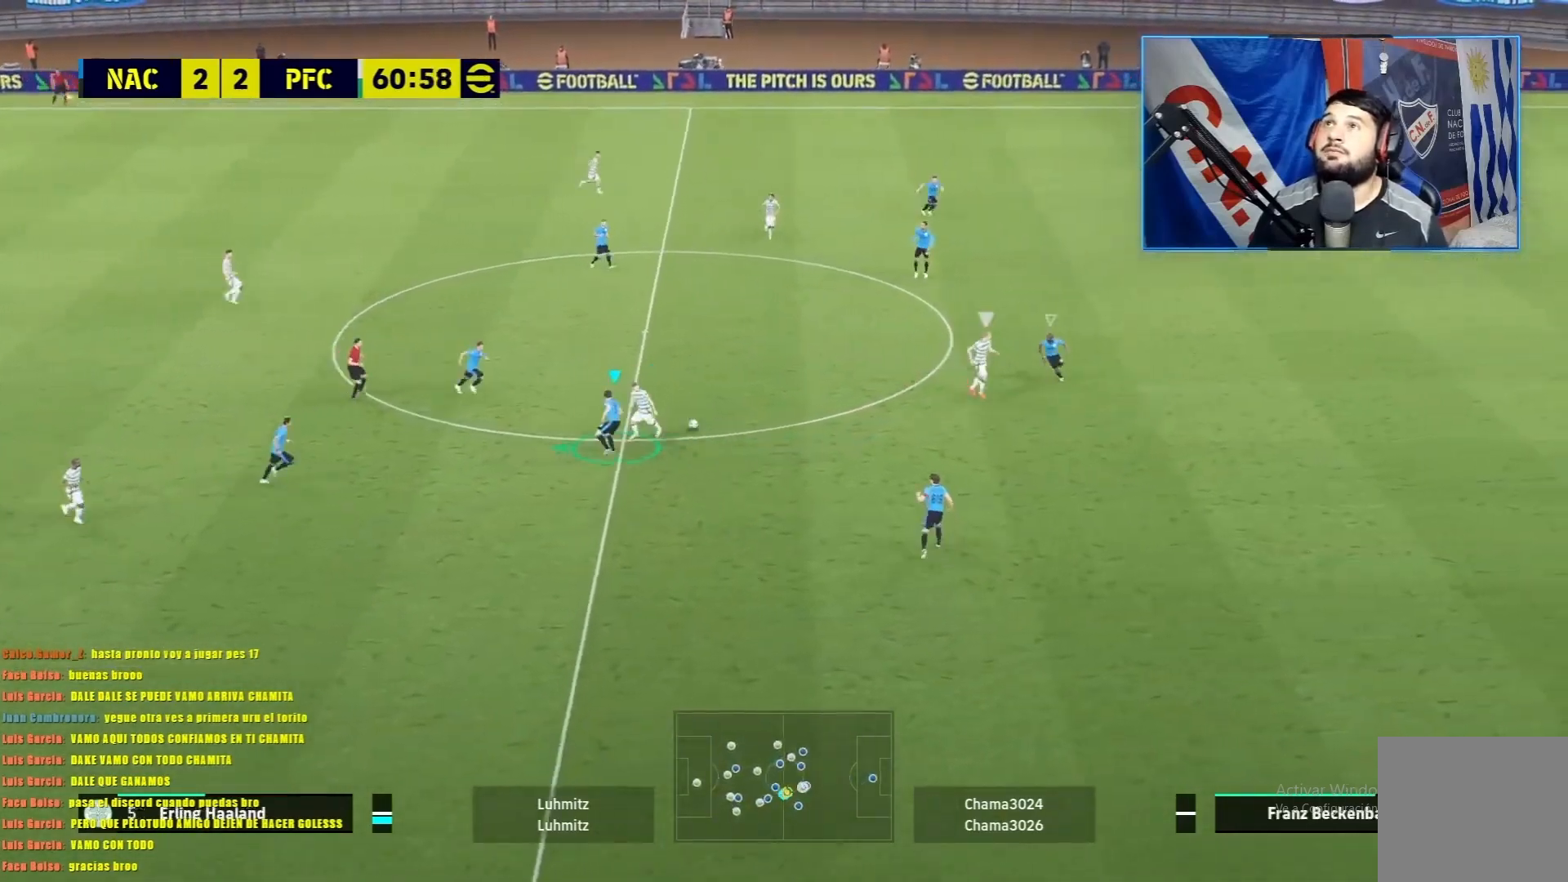
{"buttons": ["L1", "R1"], "left_stick": "left", "events": []}
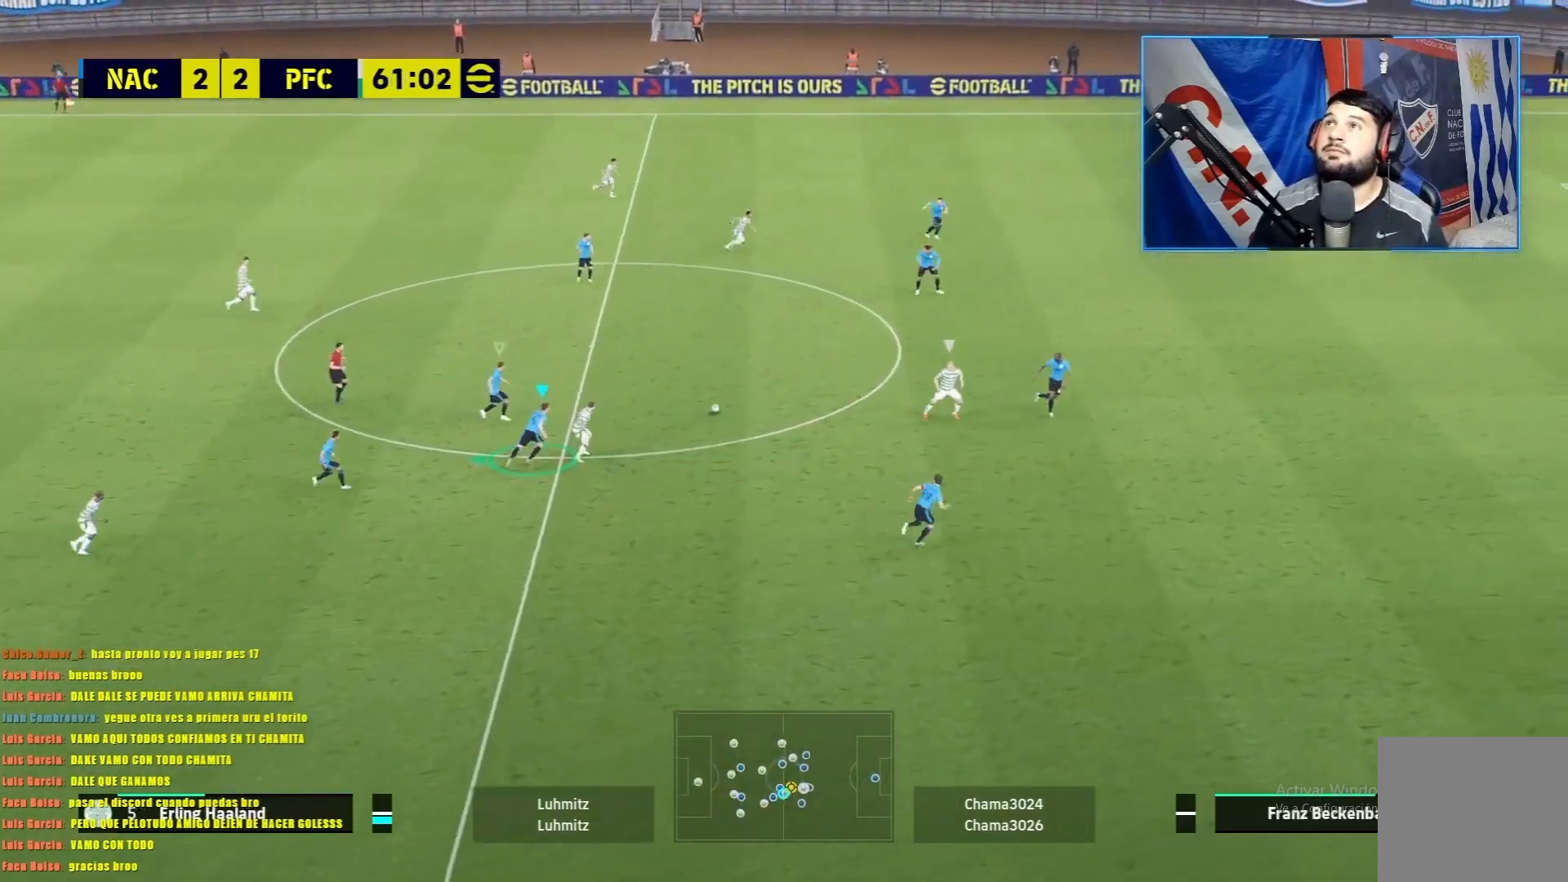
{"buttons": ["L1", "R1"], "left_stick": "up", "events": [[233, "left_stick", "up"]]}
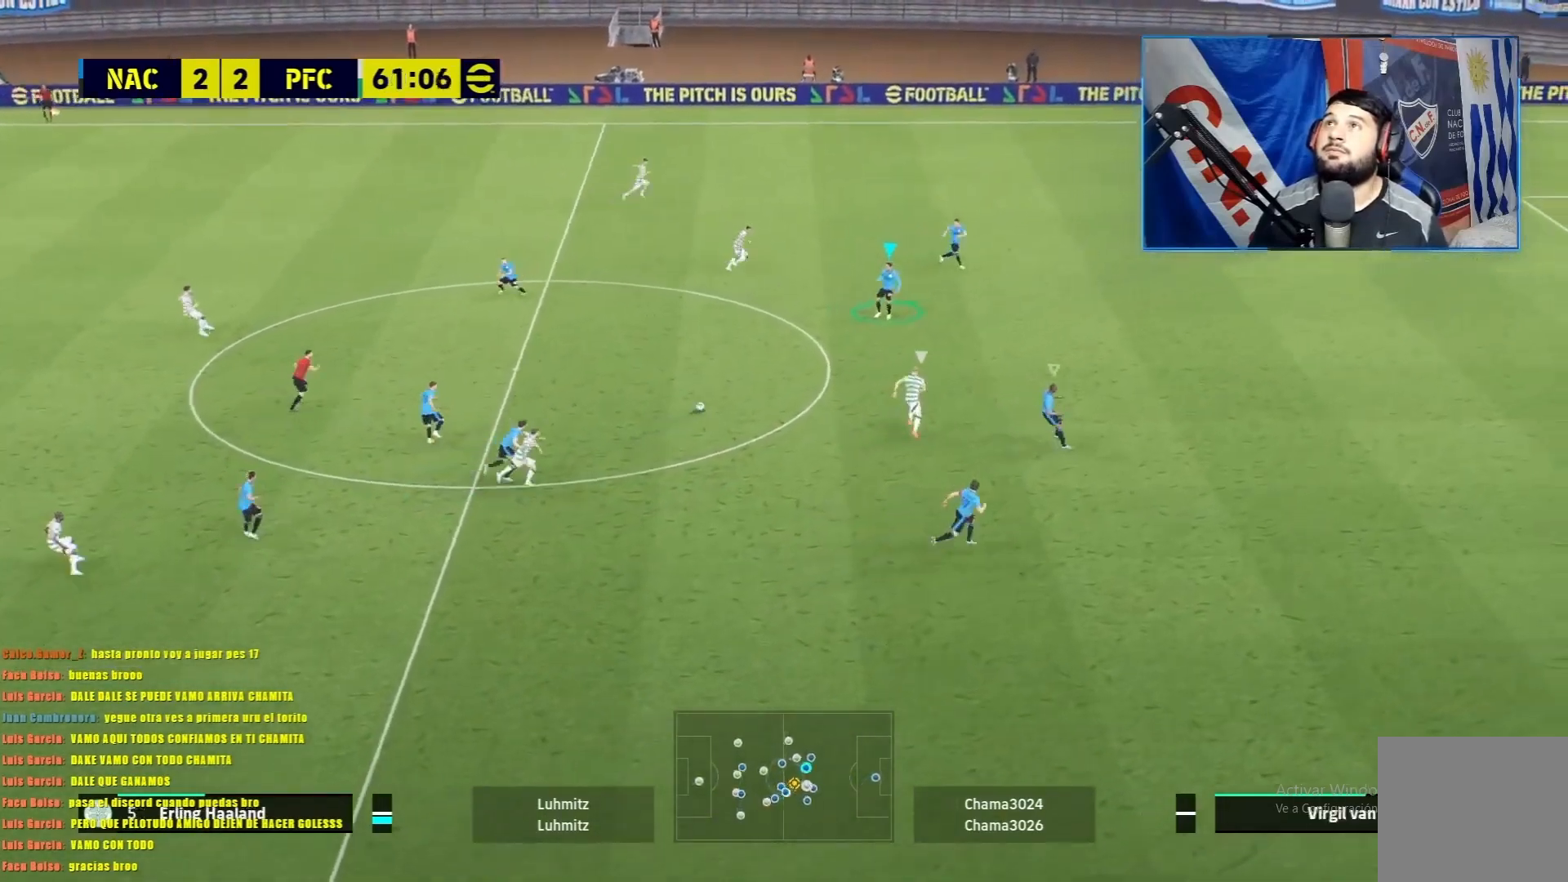
{"buttons": ["L1", "R1"], "left_stick": "down", "events": [[117, "left_stick", "left"], [284, "left_stick", "down-left"], [501, "left_stick", "down"]]}
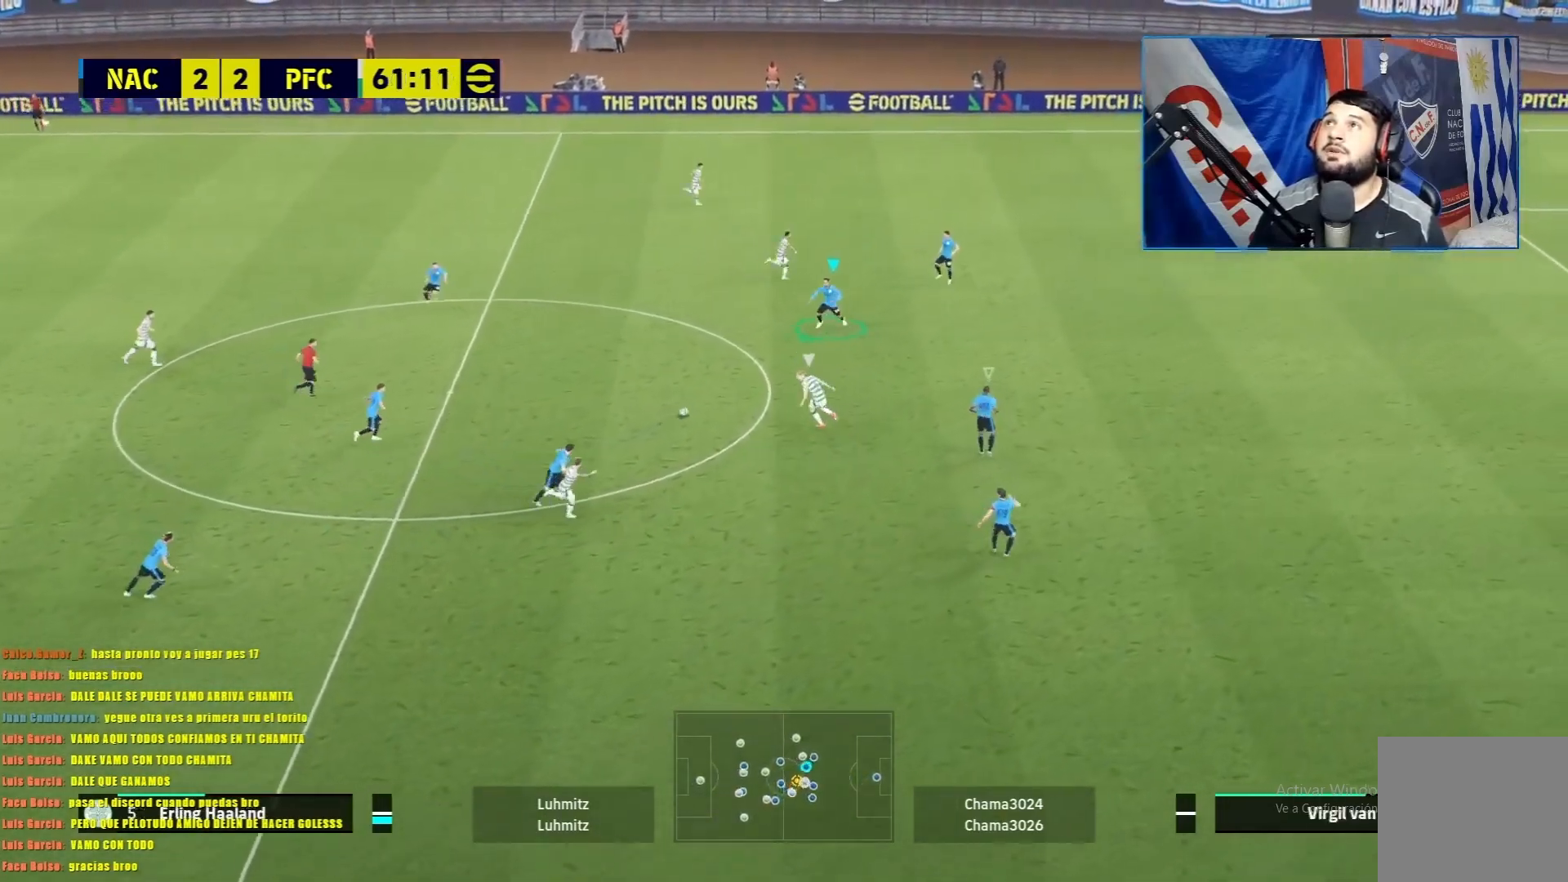
{"buttons": ["L1"], "left_stick": "down", "events": [[16, "R1", "up"], [83, "L1", "up"], [167, "left_stick", "center"], [200, "L1", "down"], [283, "left_stick", "down-right"], [350, "left_stick", "down"]]}
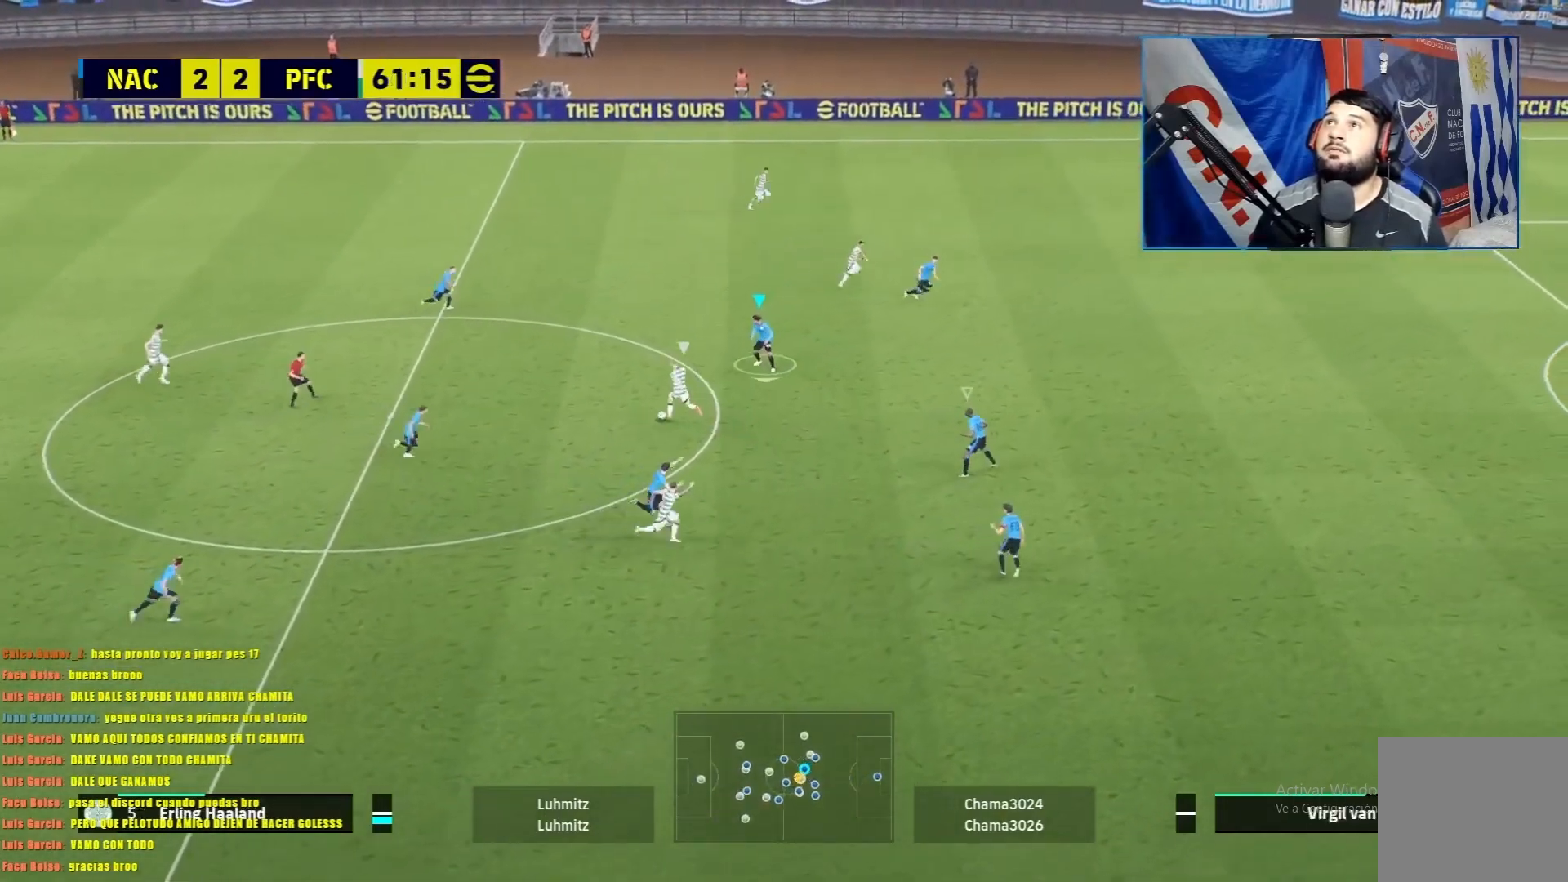
{"buttons": ["L1"], "left_stick": "up-left", "events": [[117, "left_stick", "down-left"], [317, "left_stick", "up-left"]]}
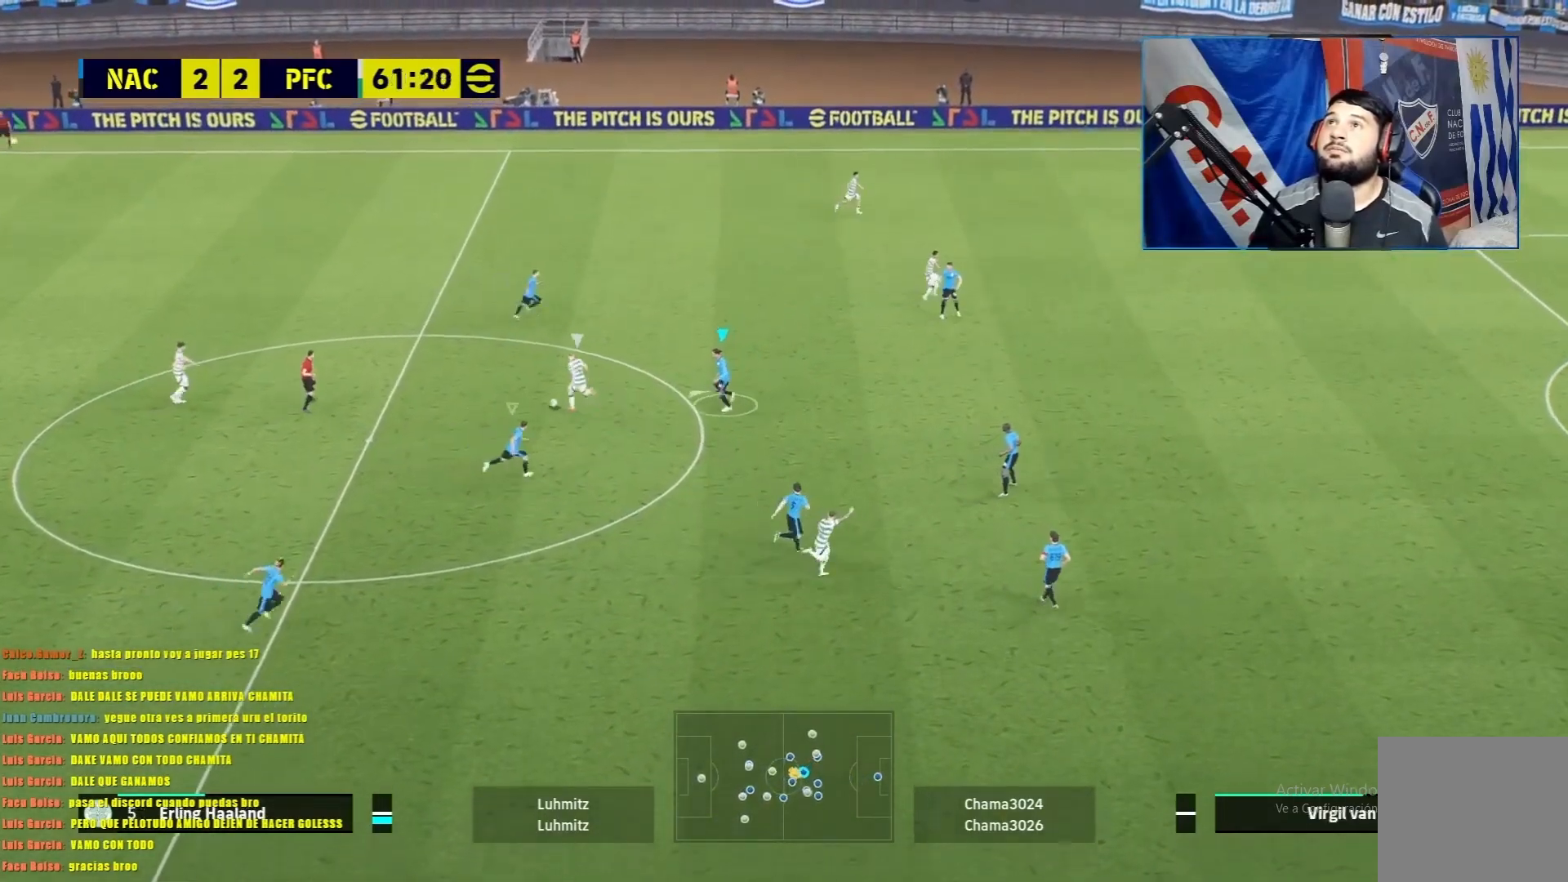
{"buttons": ["L1"], "left_stick": "up", "events": [[16, "left_stick", "up"]]}
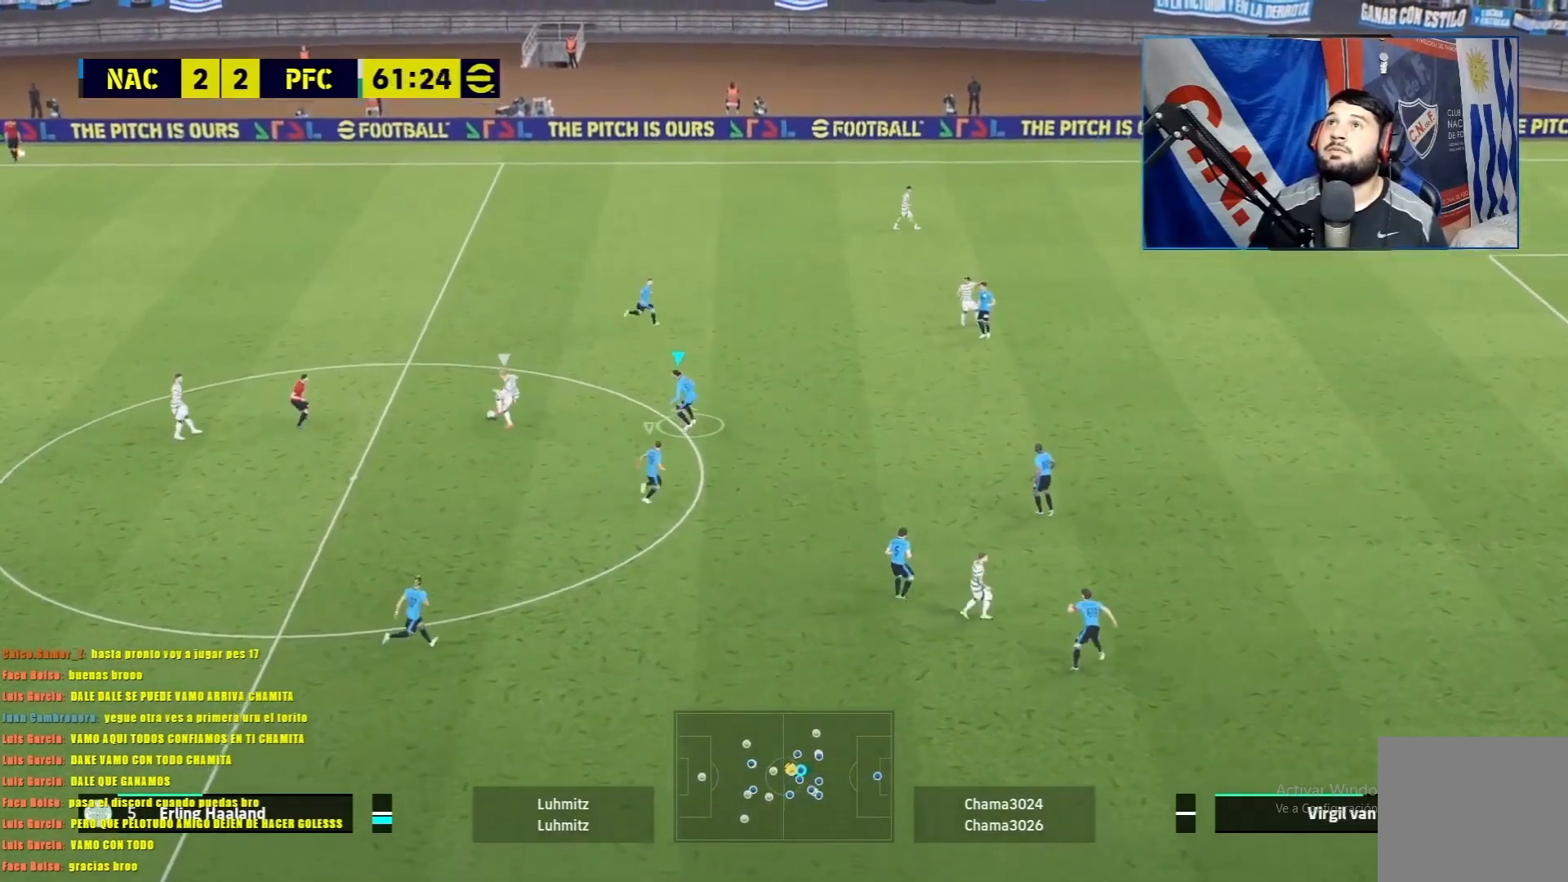
{"buttons": ["L1"], "left_stick": "down-left", "events": [[34, "left_stick", "up-left"], [217, "left_stick", "down-left"]]}
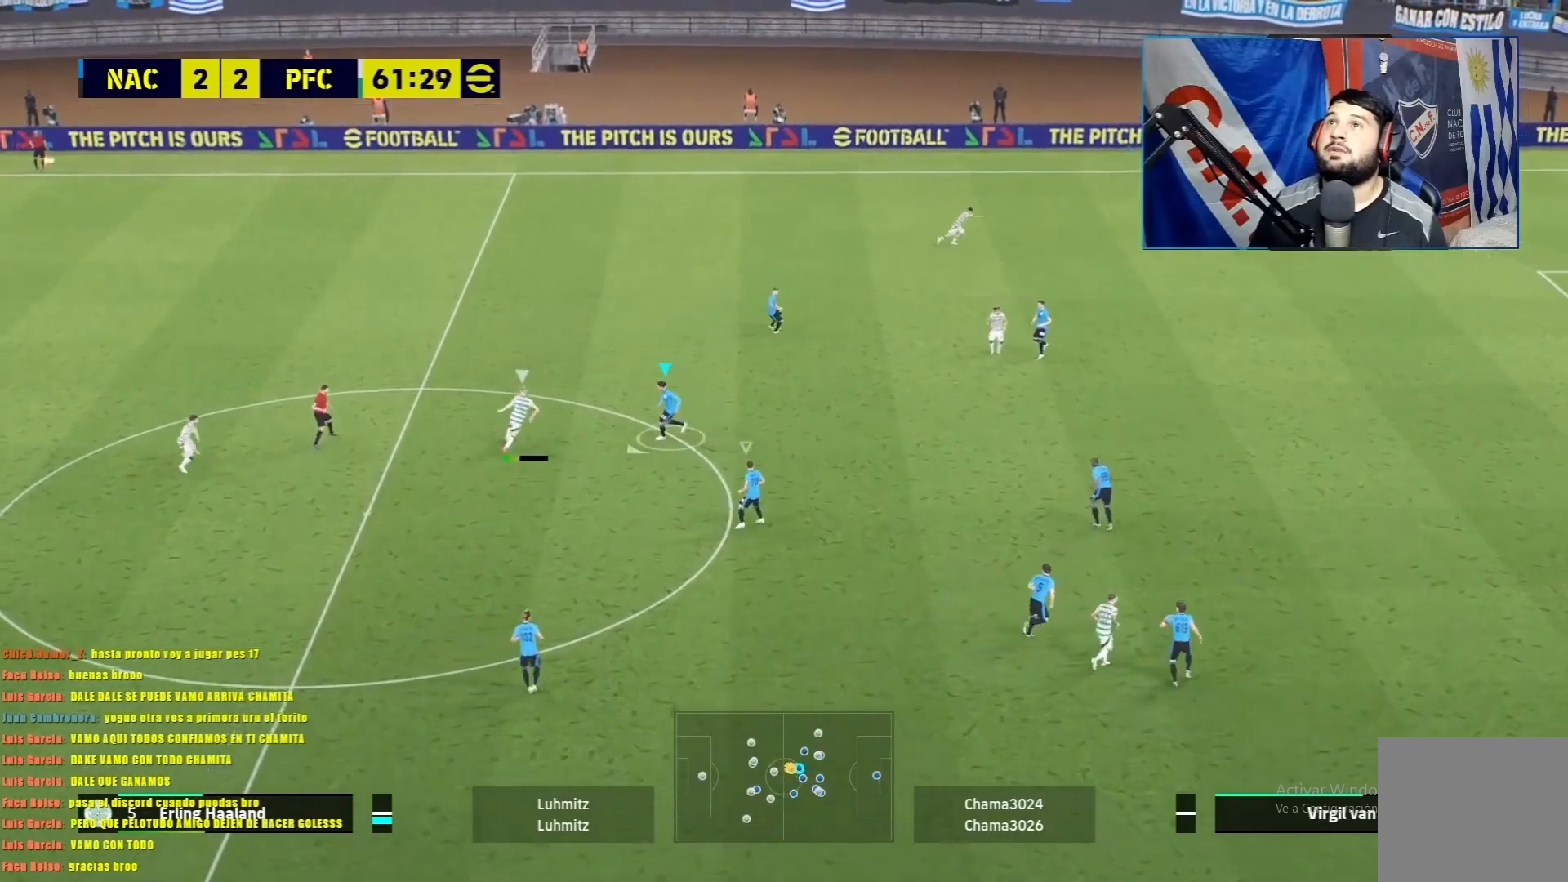
{"buttons": ["L1"], "left_stick": "left", "events": [[150, "left_stick", "left"]]}
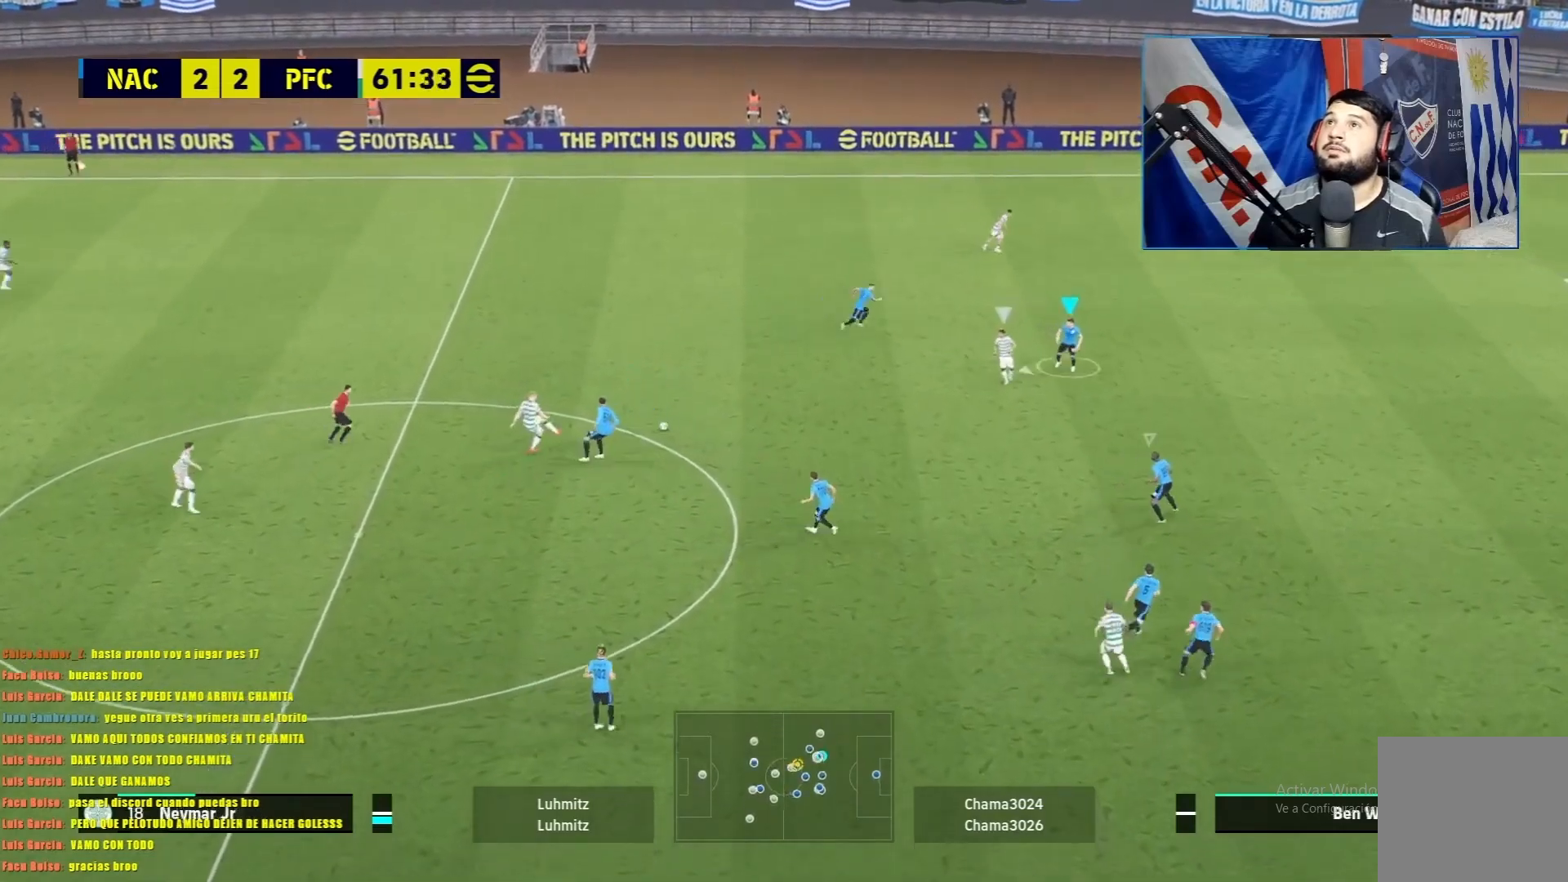
{"buttons": ["L1", "R1"], "left_stick": "down-left", "events": [[150, "left_stick", "down-left"], [367, "R1", "down"]]}
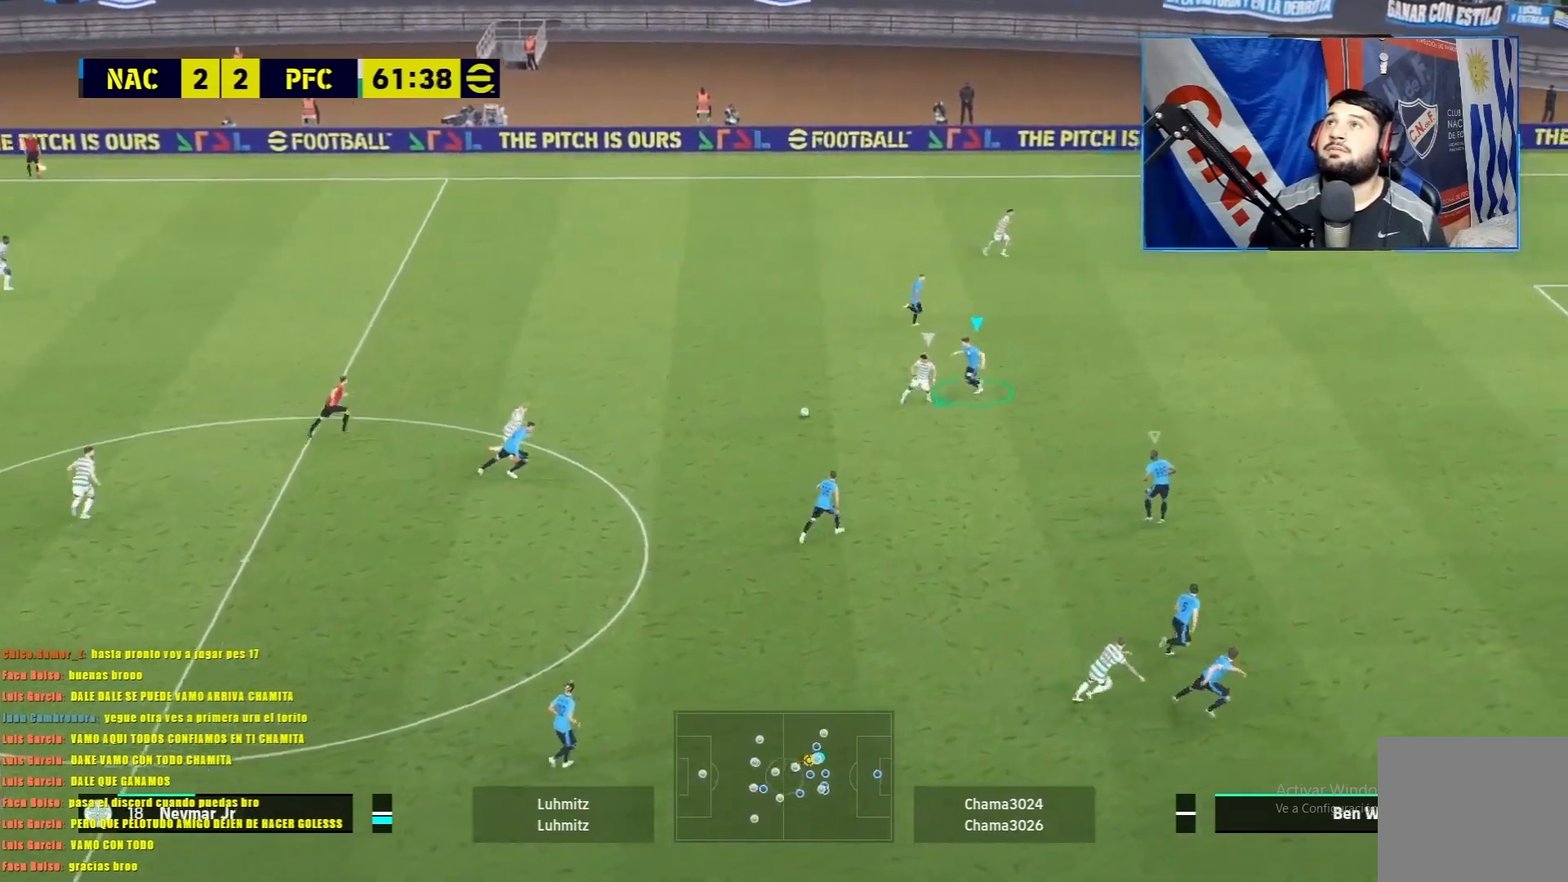
{"buttons": ["L1", "R1"], "left_stick": "down-left", "events": []}